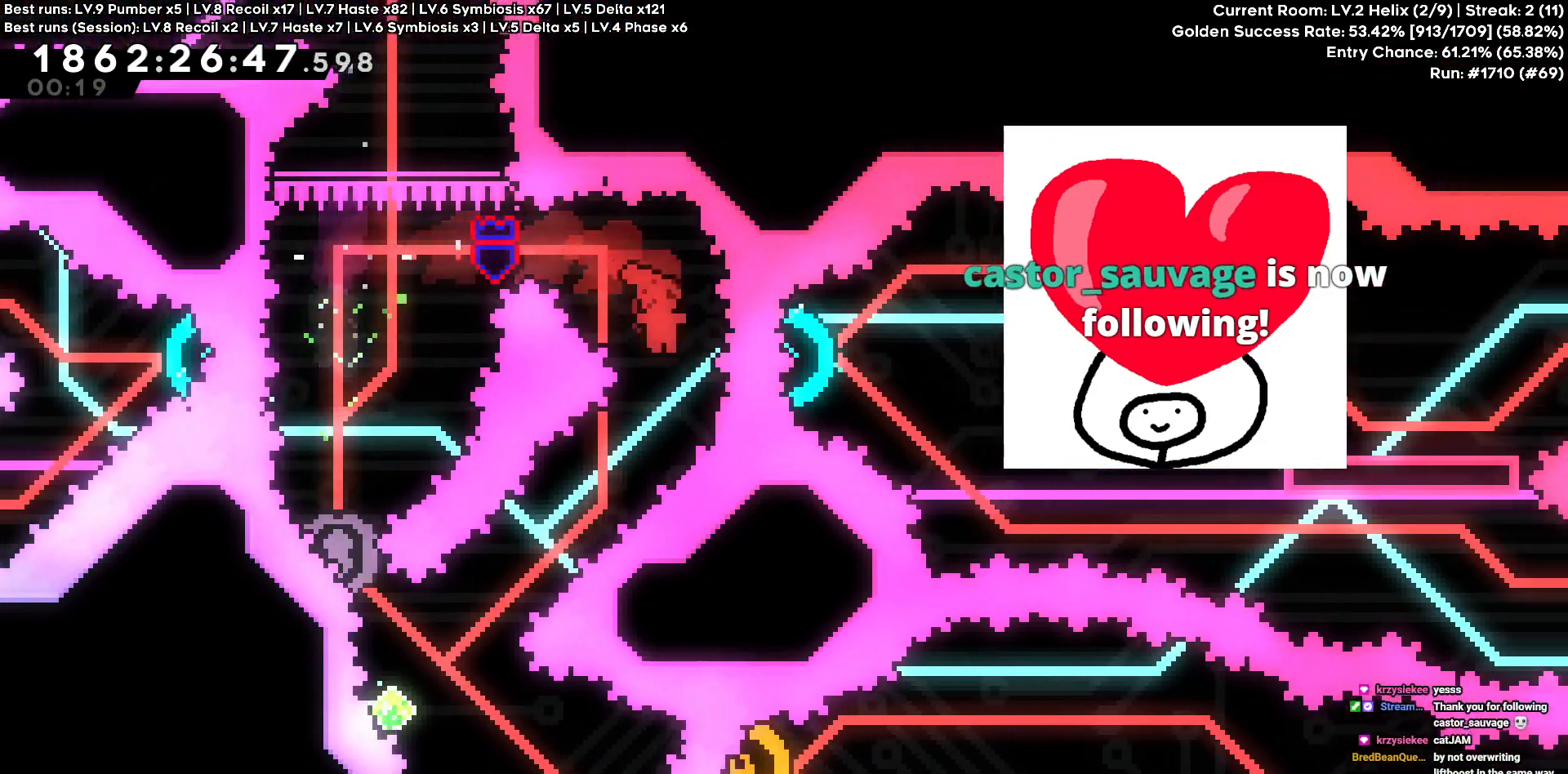
Gameplay with keyboard; each line is a JSON object with the keys held at the frame after it. "events" lists presses ("down") and releases ("up") of "a", "d", "s" and "w" between this image and that frame as [ms after this image, input, new state], when the widget could be followed in between. No other keys are recorded. Mouse input is not recorded.
{"keys": [], "events": [[200, "a", "down"], [200, "s", "down"], [383, "a", "up"], [383, "s", "up"]]}
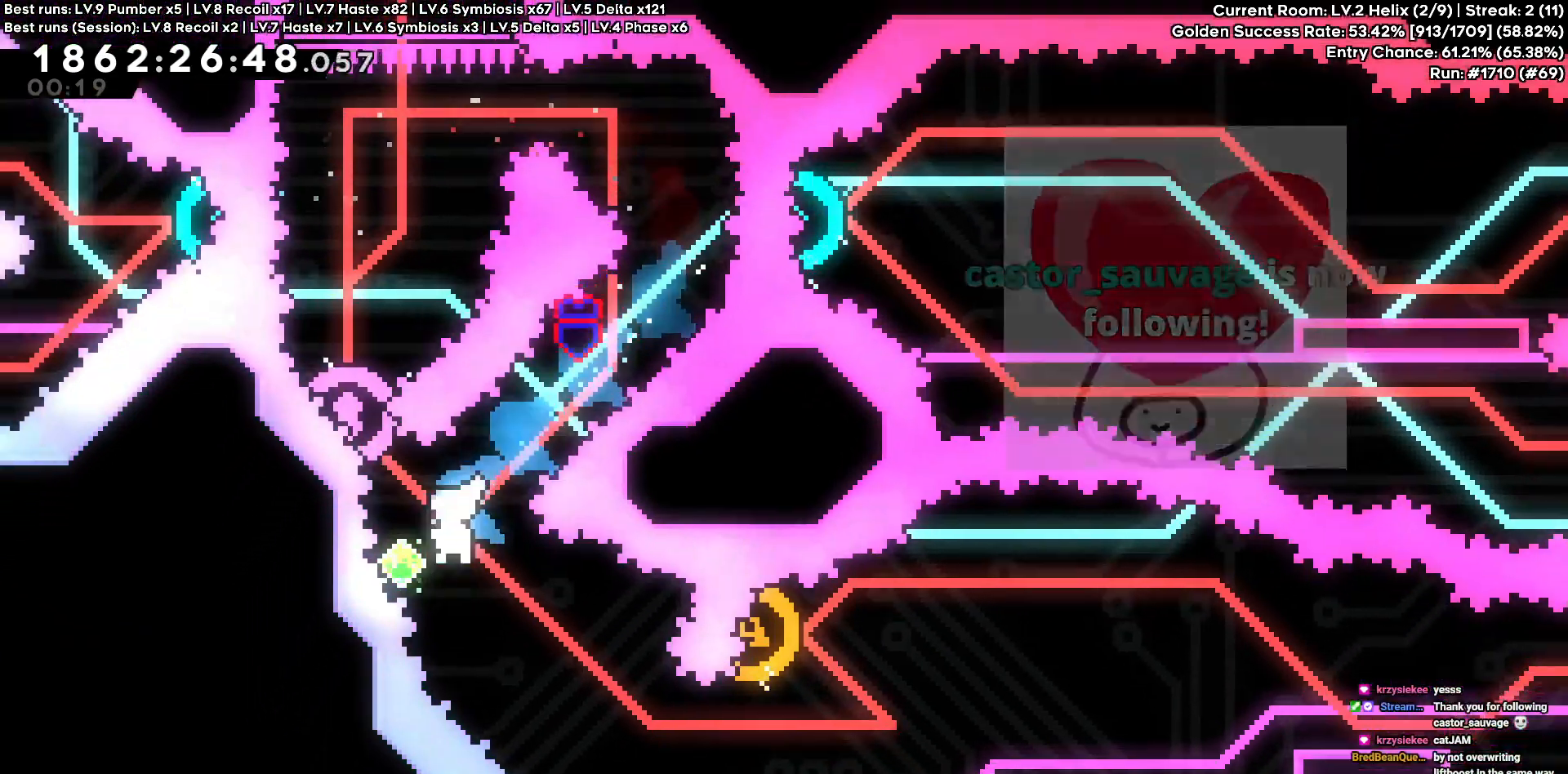
{"keys": ["d"], "events": [[16, "a", "down"], [66, "w", "down"], [266, "a", "up"], [266, "w", "up"], [300, "d", "down"]]}
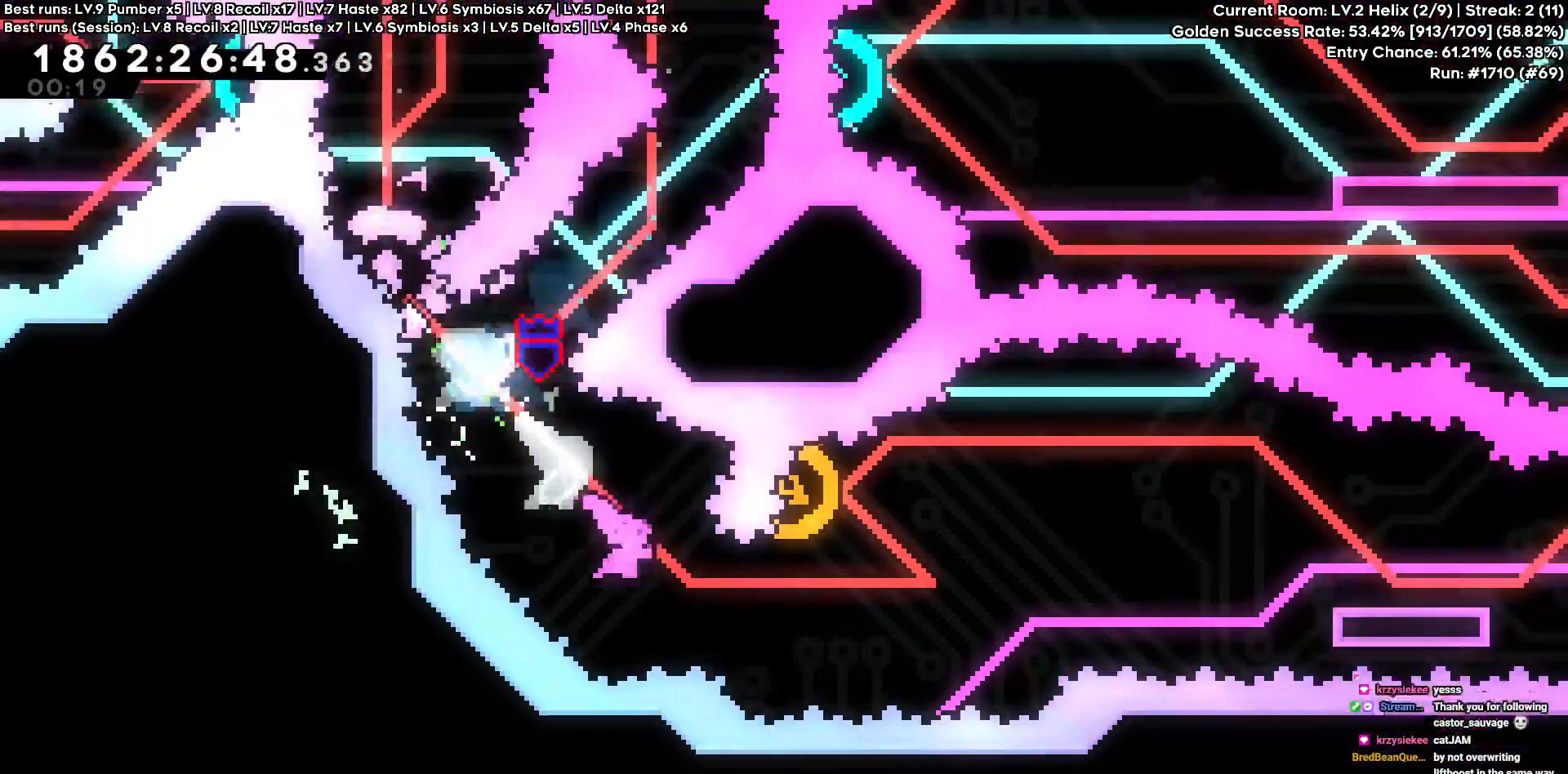
{"keys": ["a", "w"], "events": [[416, "a", "down"], [416, "w", "down"], [466, "d", "up"]]}
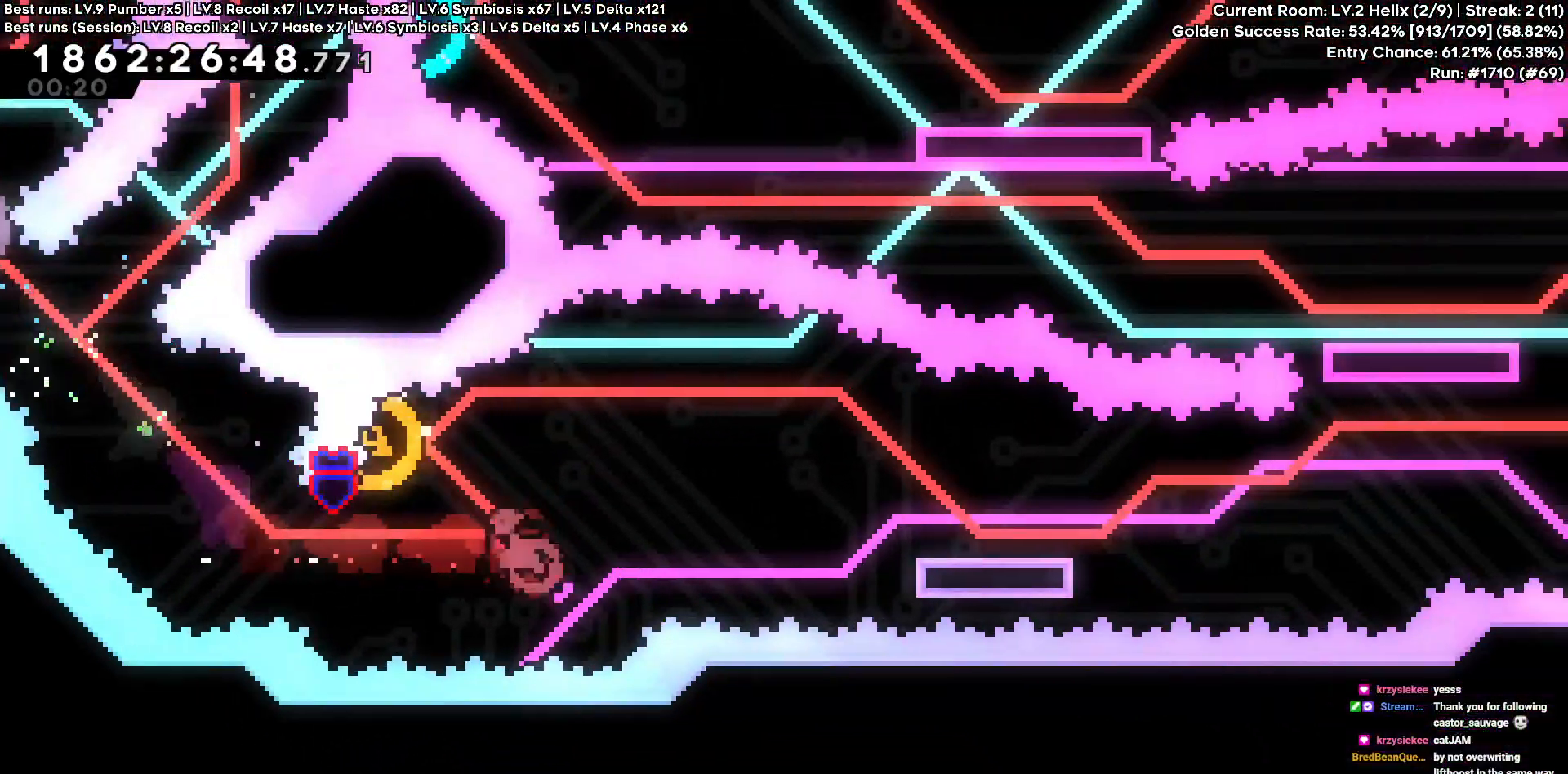
{"keys": ["d", "s"], "events": [[100, "a", "up"], [100, "d", "down"], [100, "w", "up"], [383, "s", "down"]]}
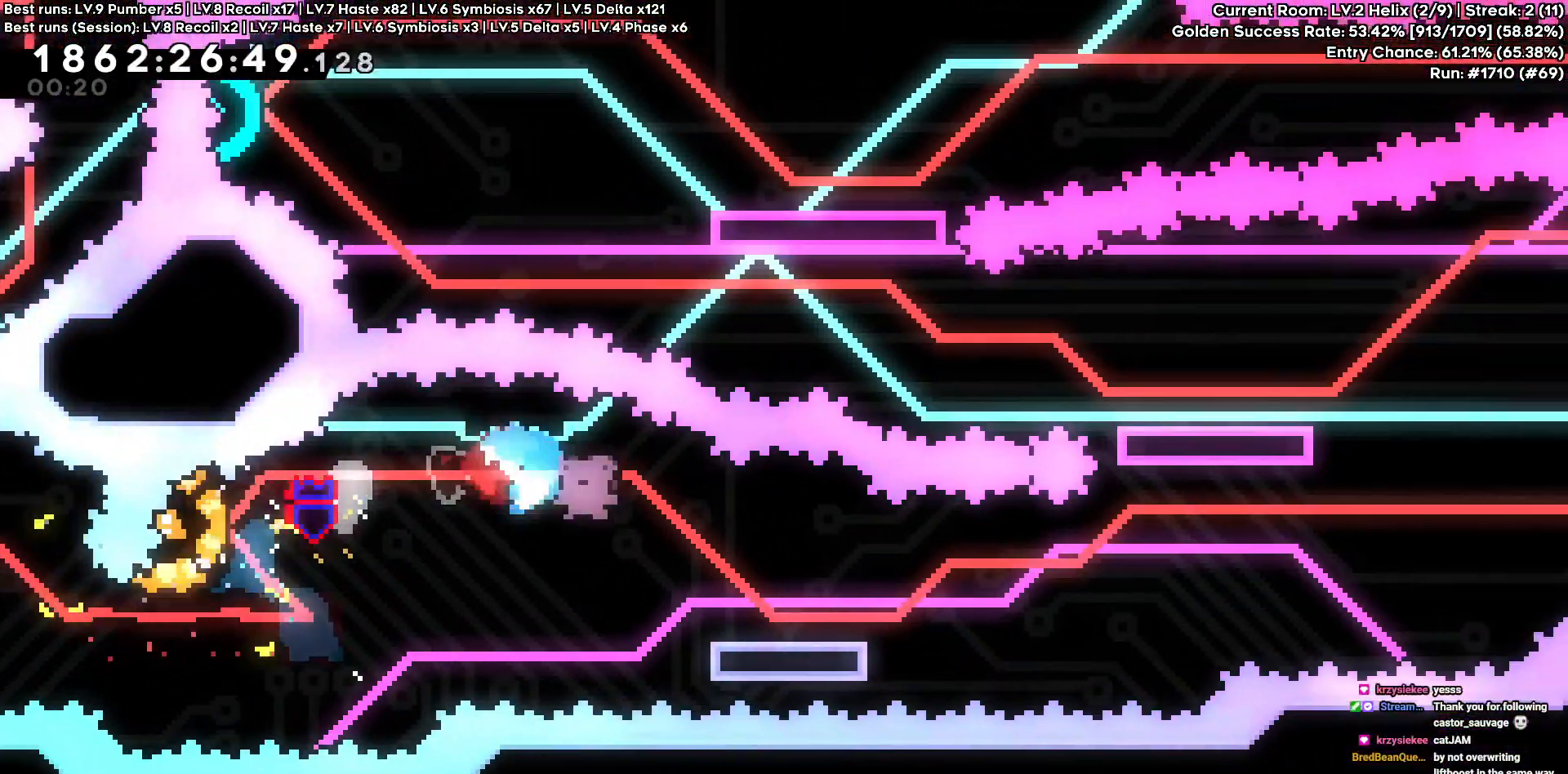
{"keys": ["d"], "events": [[116, "s", "up"]]}
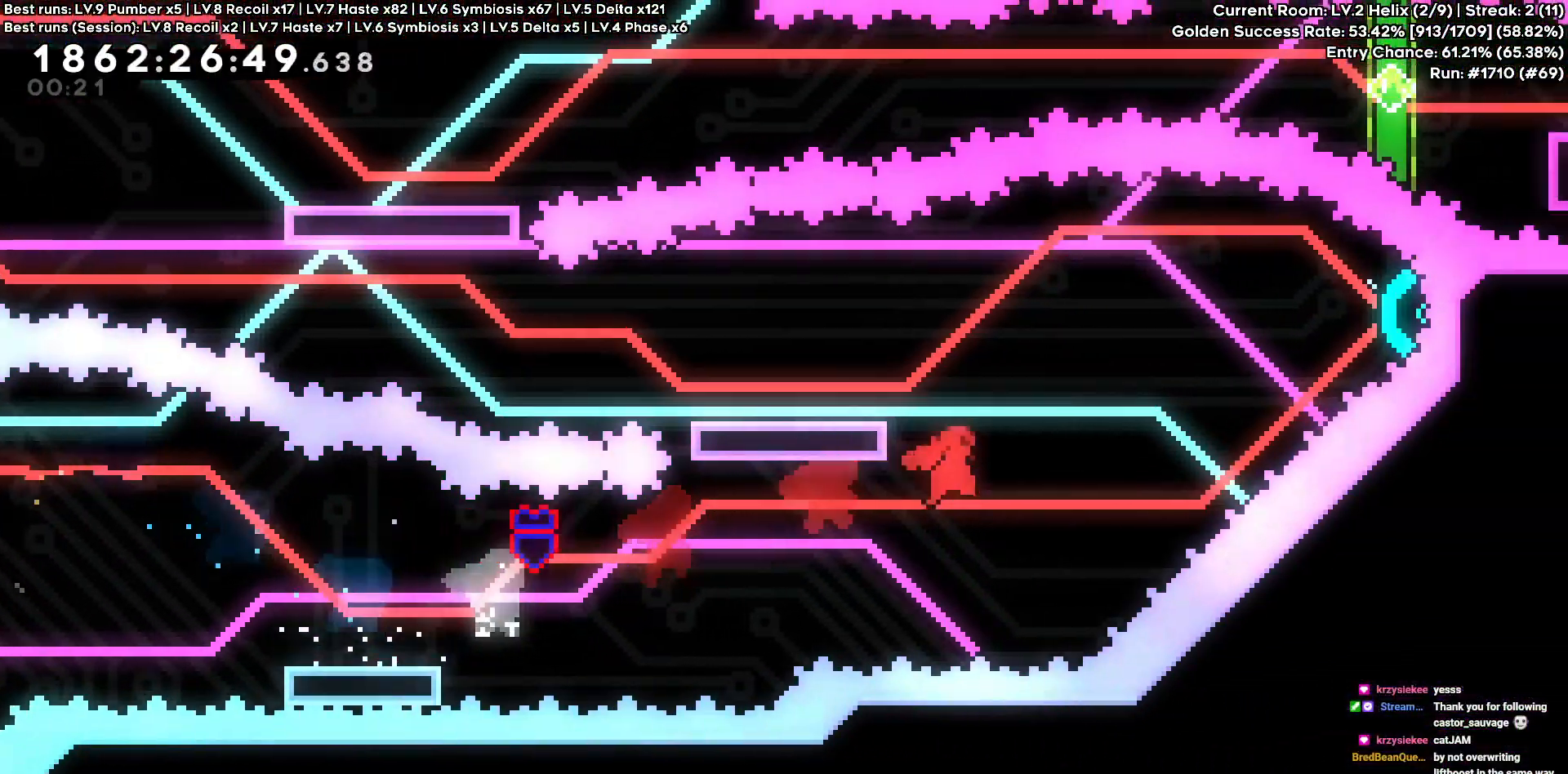
{"keys": ["a"], "events": [[133, "w", "down"], [366, "a", "down"], [366, "d", "up"], [366, "w", "up"]]}
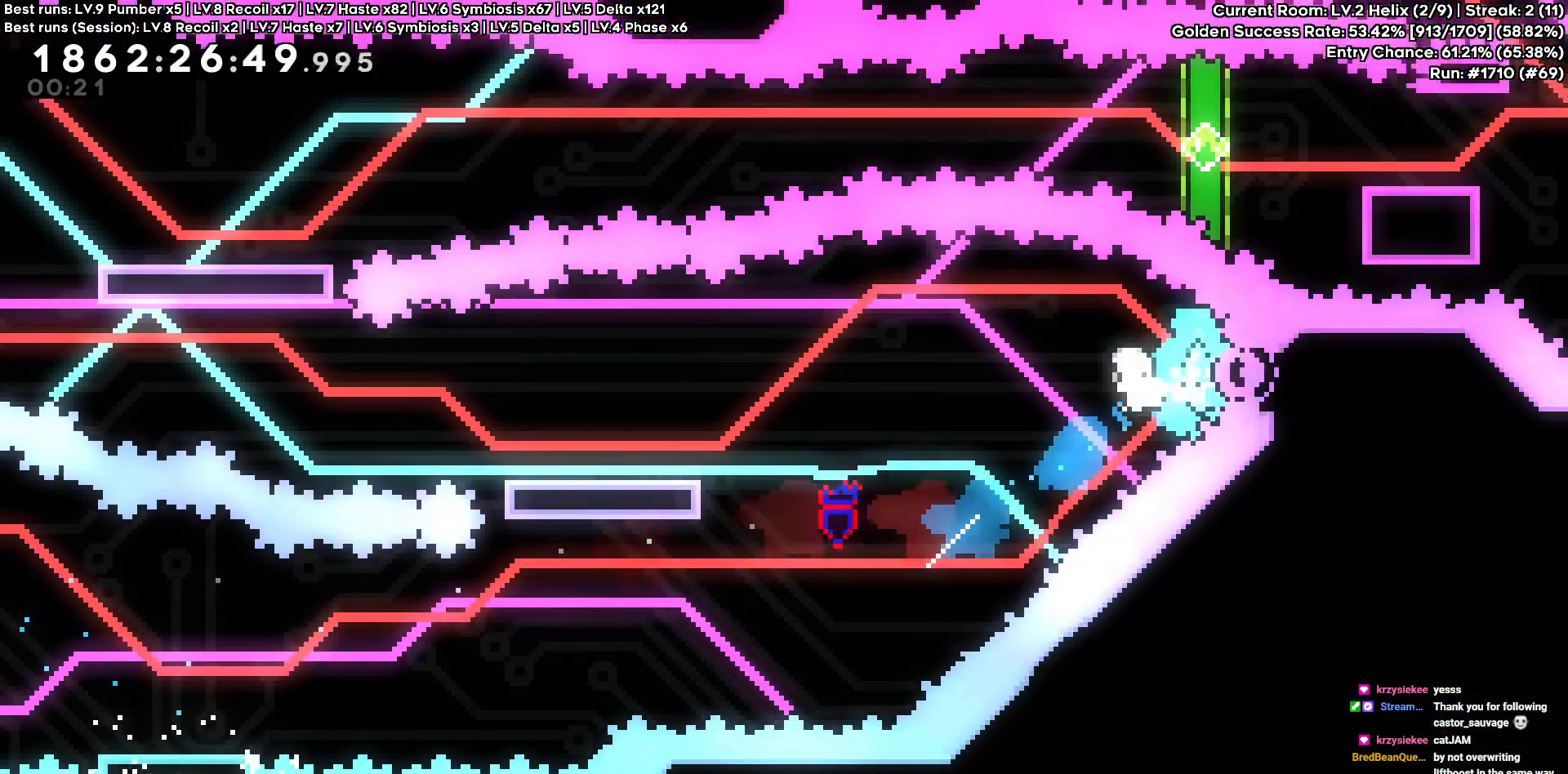
{"keys": ["a"]}
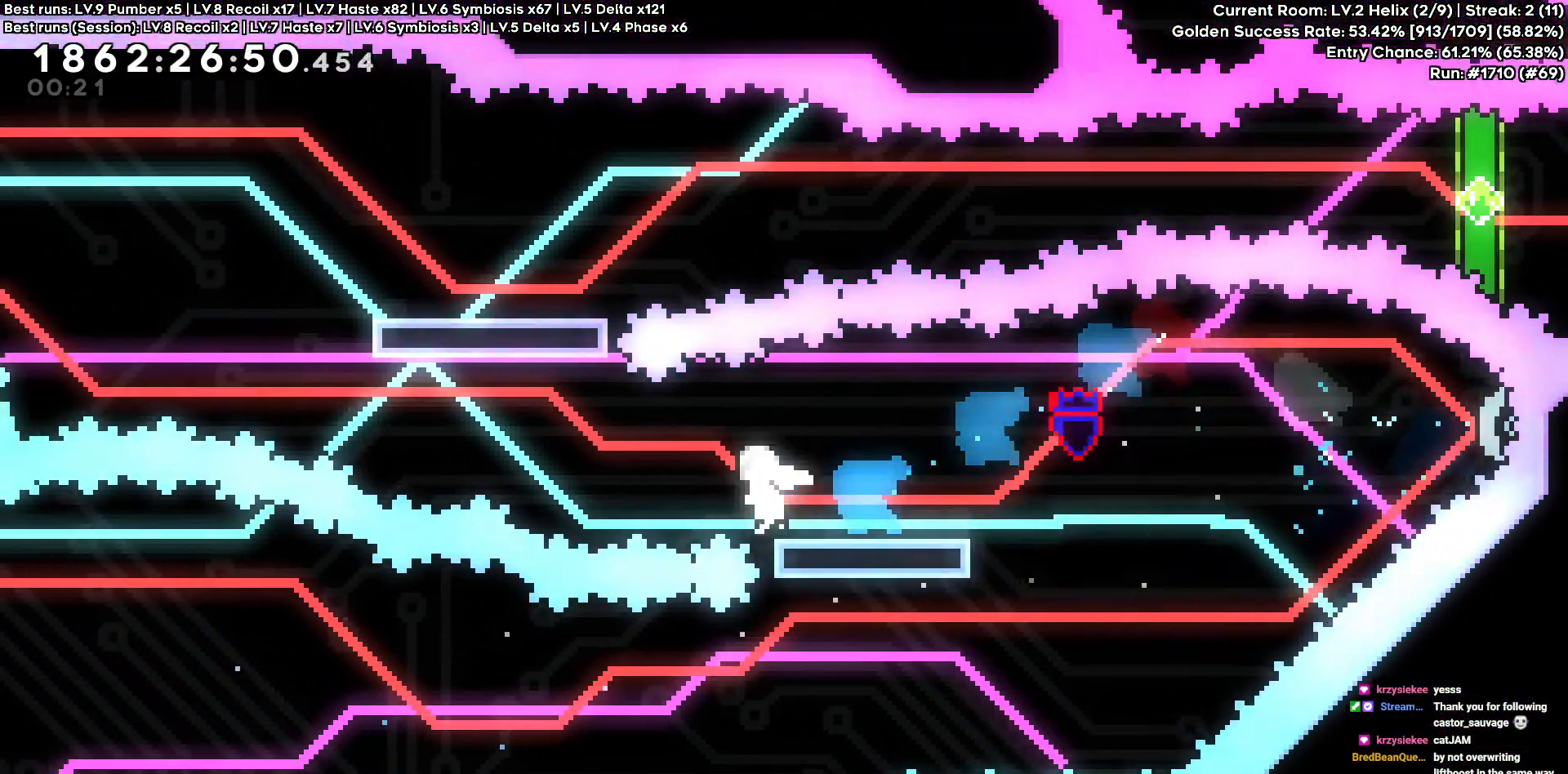
{"keys": ["a", "w"], "events": [[350, "w", "down"]]}
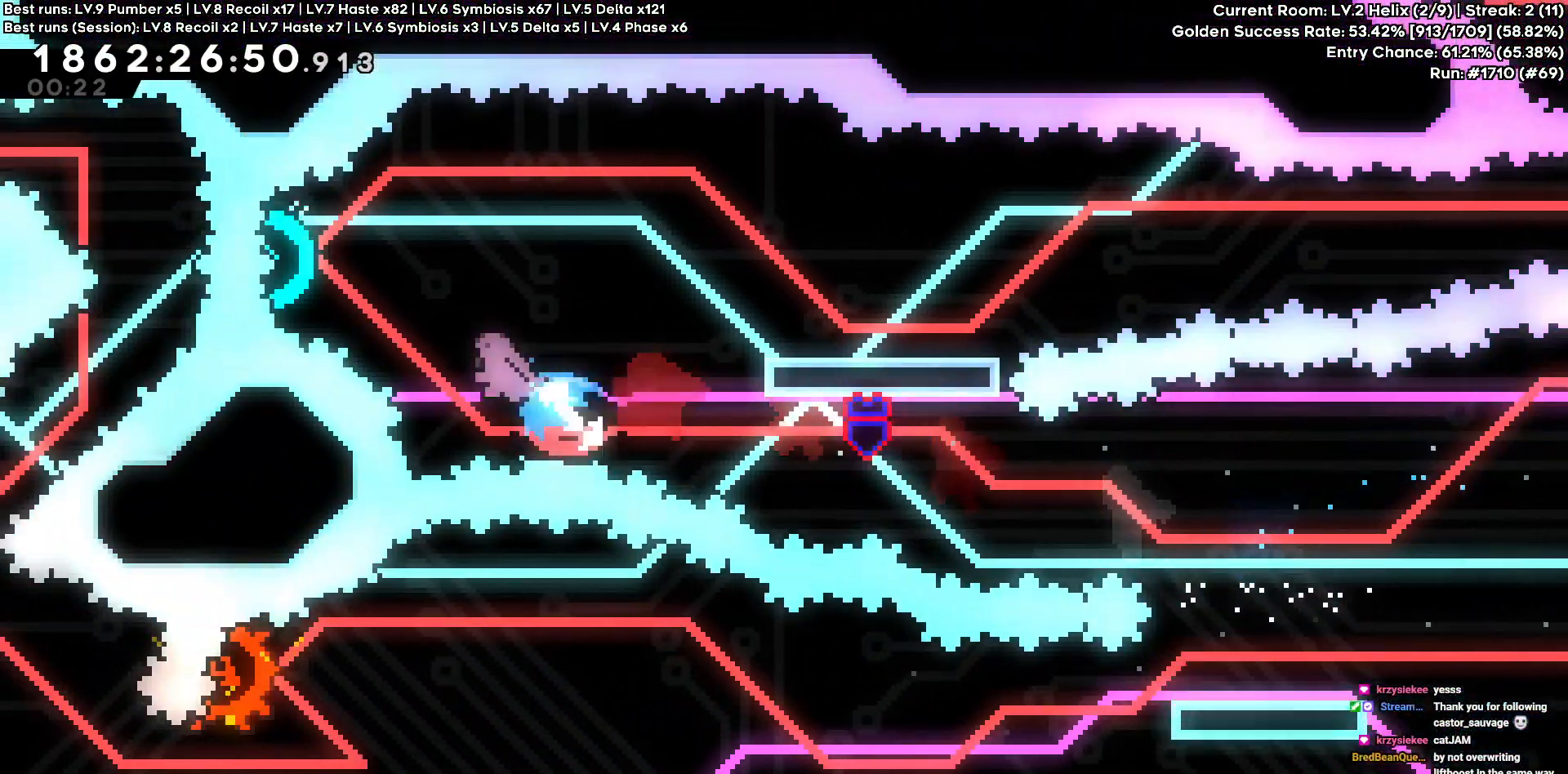
{"keys": ["d", "s"], "events": [[133, "a", "up"], [133, "d", "down"], [133, "w", "up"], [433, "s", "down"]]}
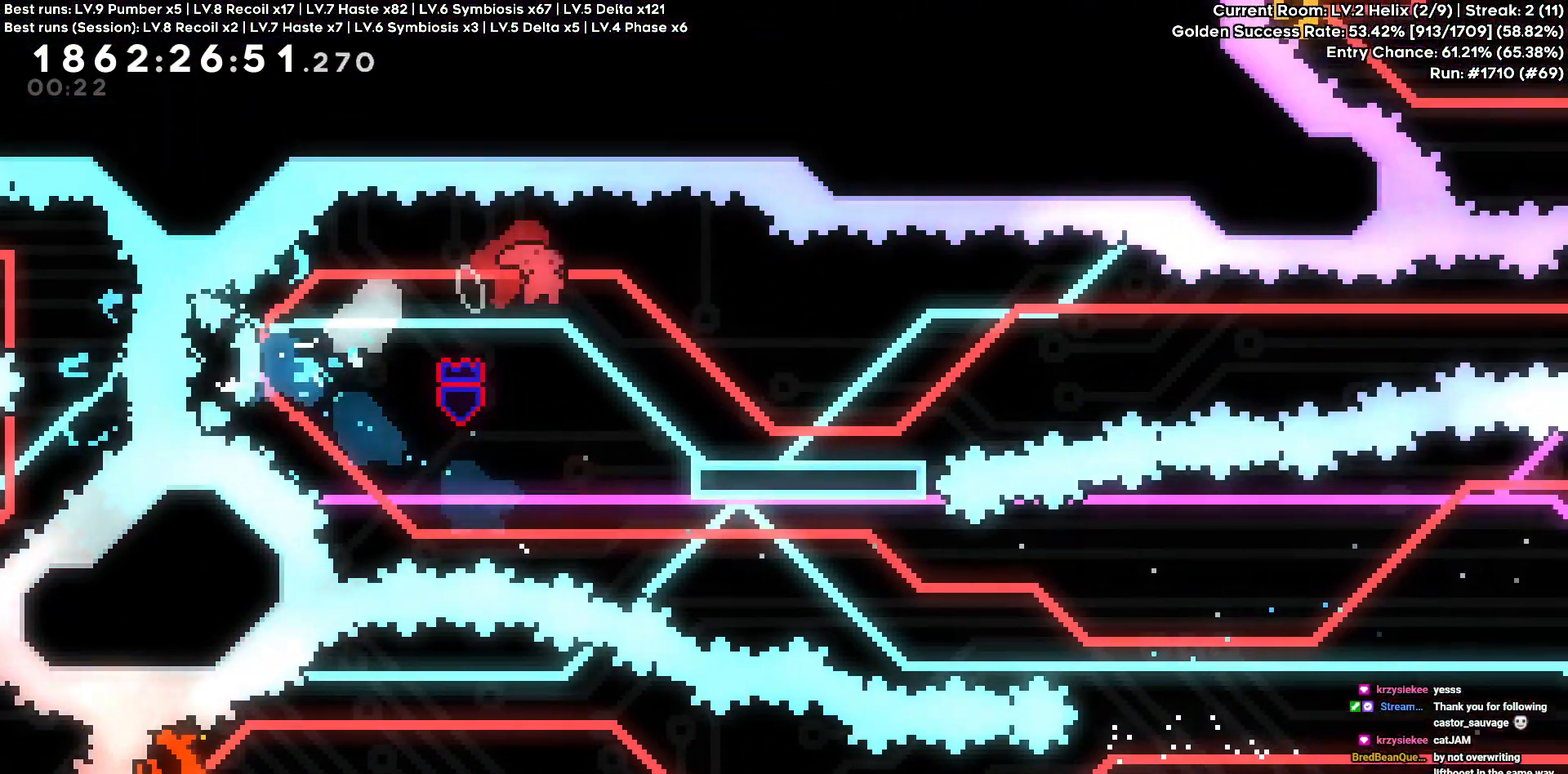
{"keys": ["d"], "events": [[250, "s", "up"]]}
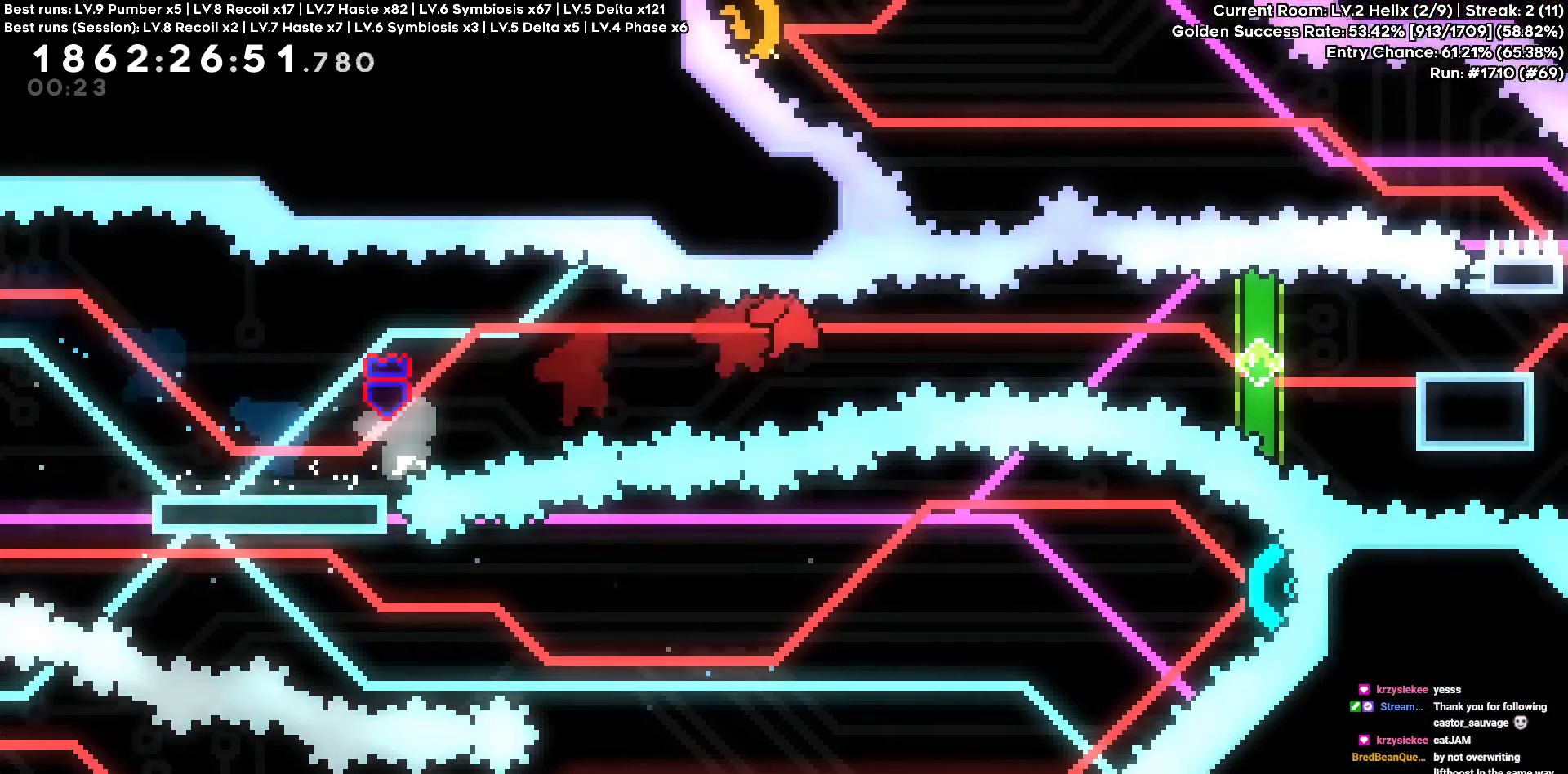
{"keys": [], "events": [[500, "d", "up"]]}
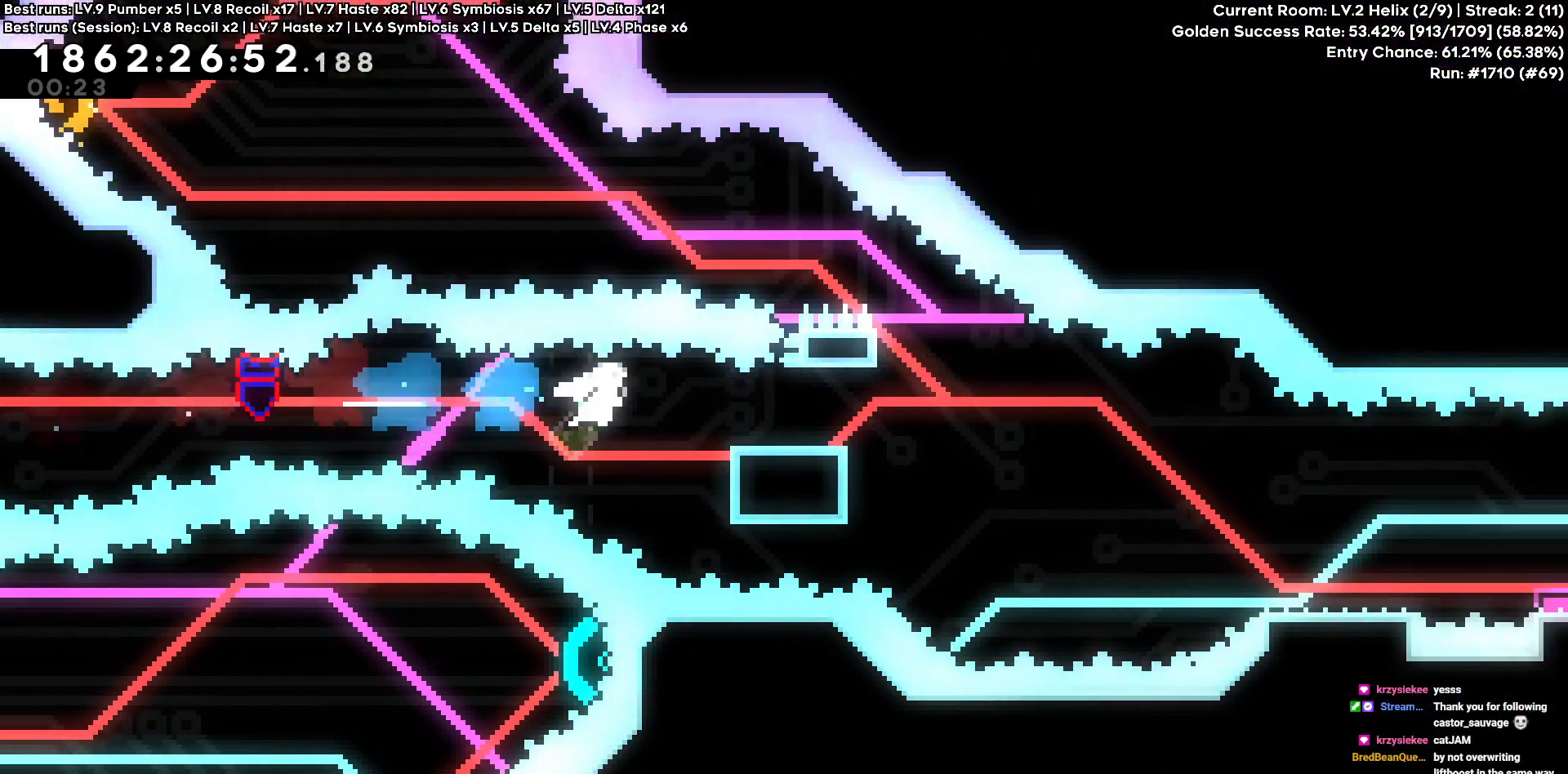
{"keys": ["d", "s"], "events": [[133, "d", "down"], [366, "s", "down"]]}
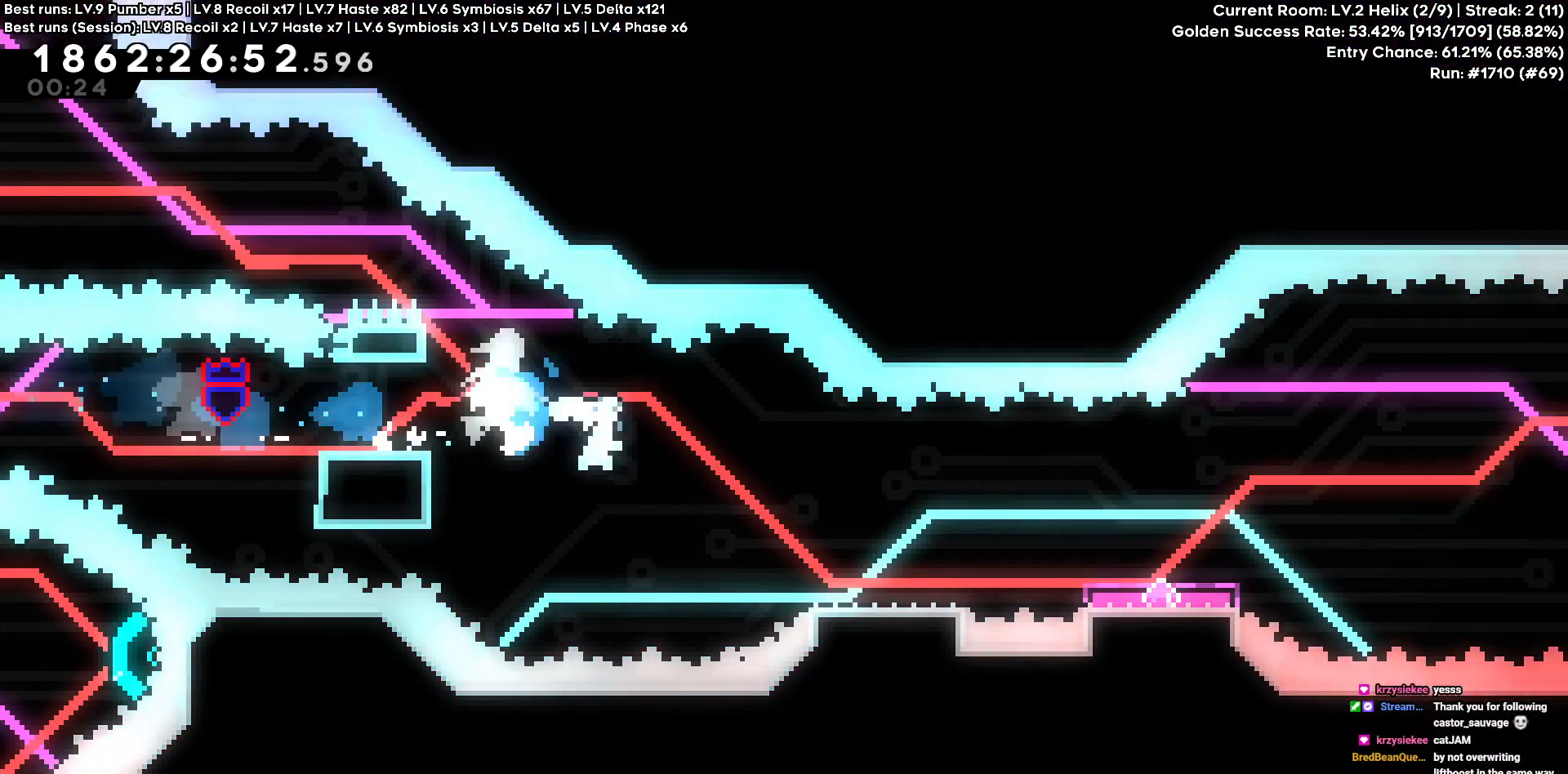
{"keys": ["d"], "events": [[150, "s", "up"]]}
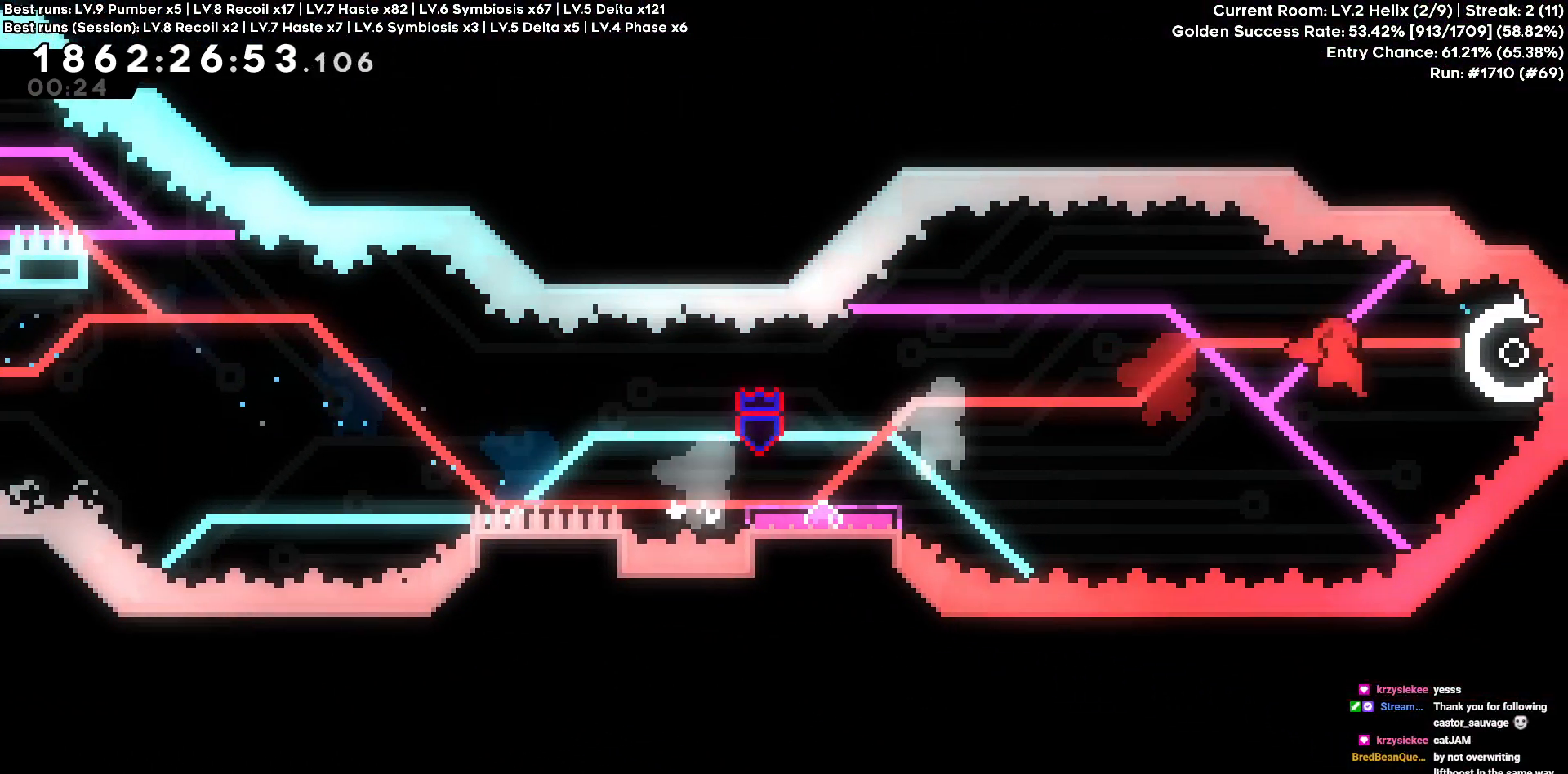
{"keys": ["a", "s"], "events": [[16, "a", "down"], [66, "d", "up"], [300, "s", "down"]]}
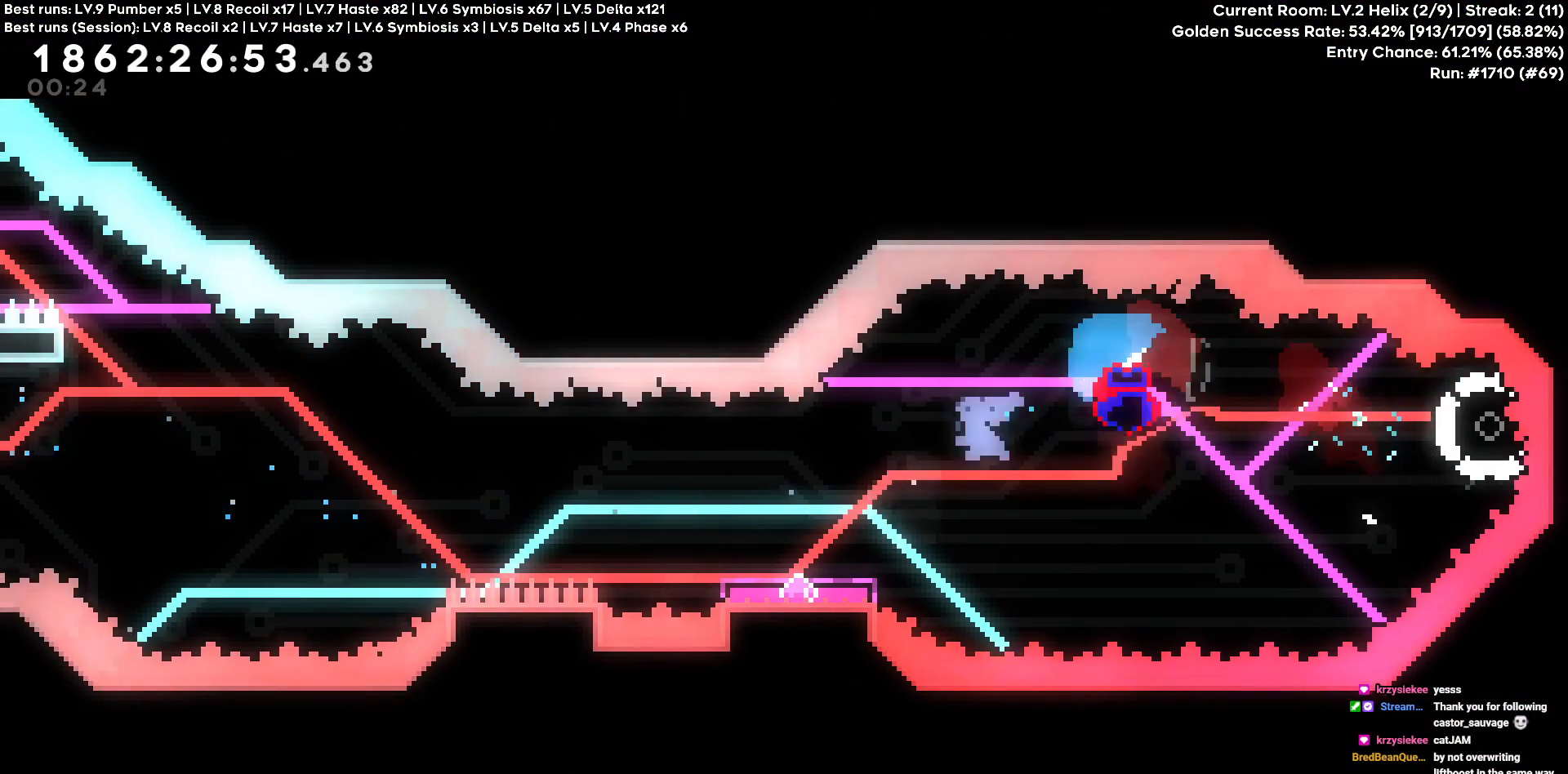
{"keys": ["a"], "events": [[83, "s", "up"]]}
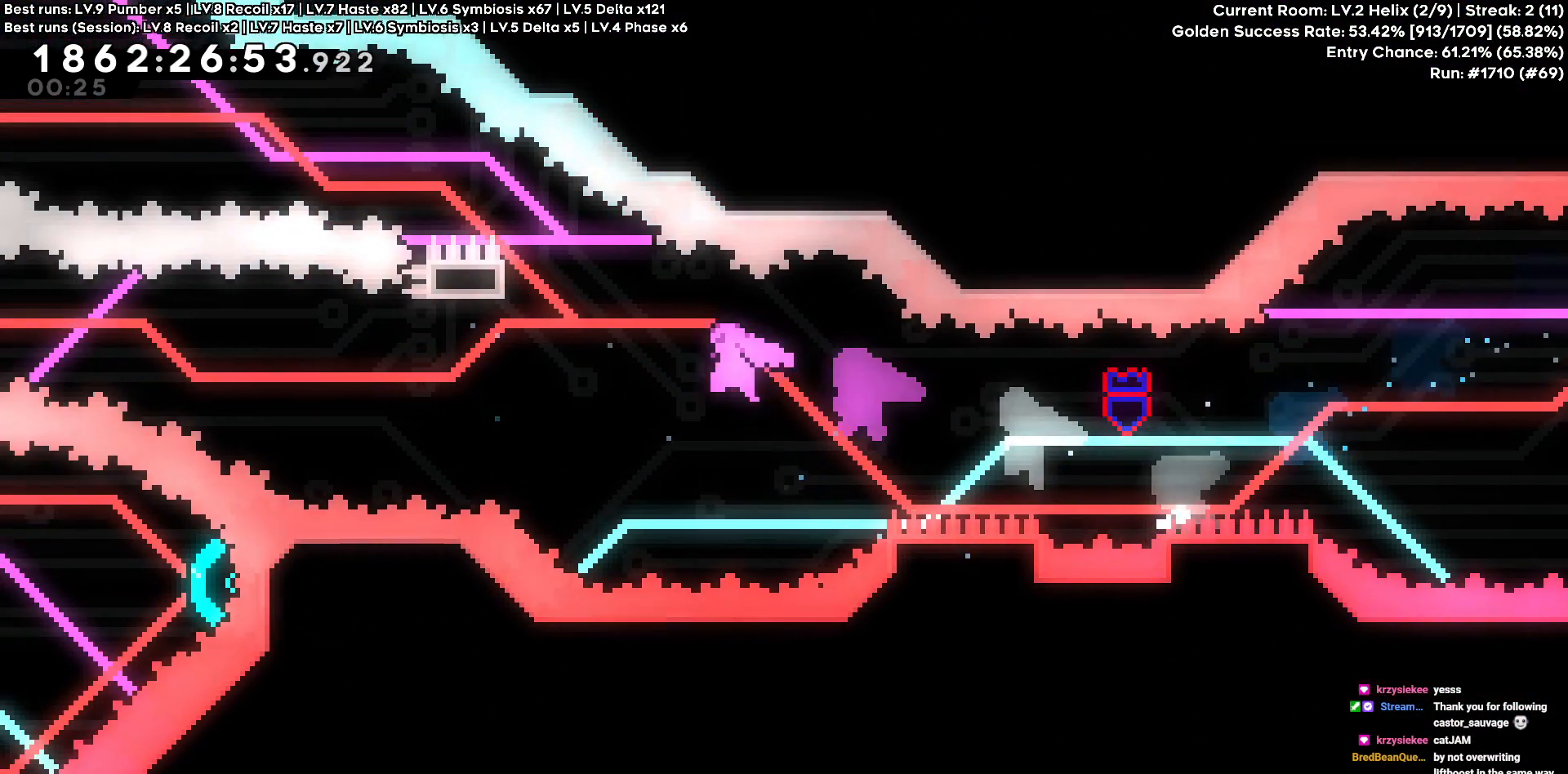
{"keys": ["a", "w"], "events": [[16, "w", "down"]]}
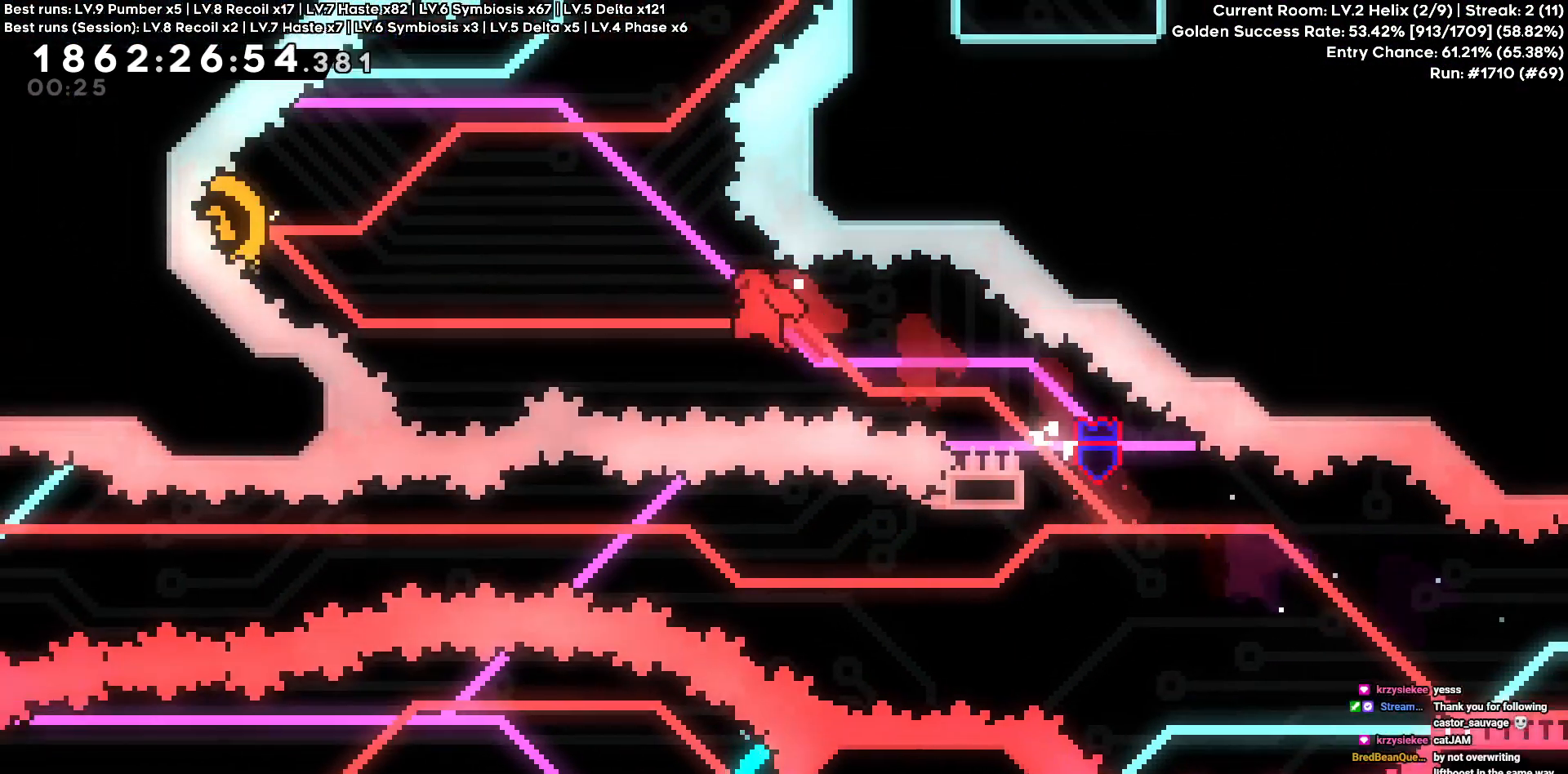
{"keys": ["a", "w"], "events": []}
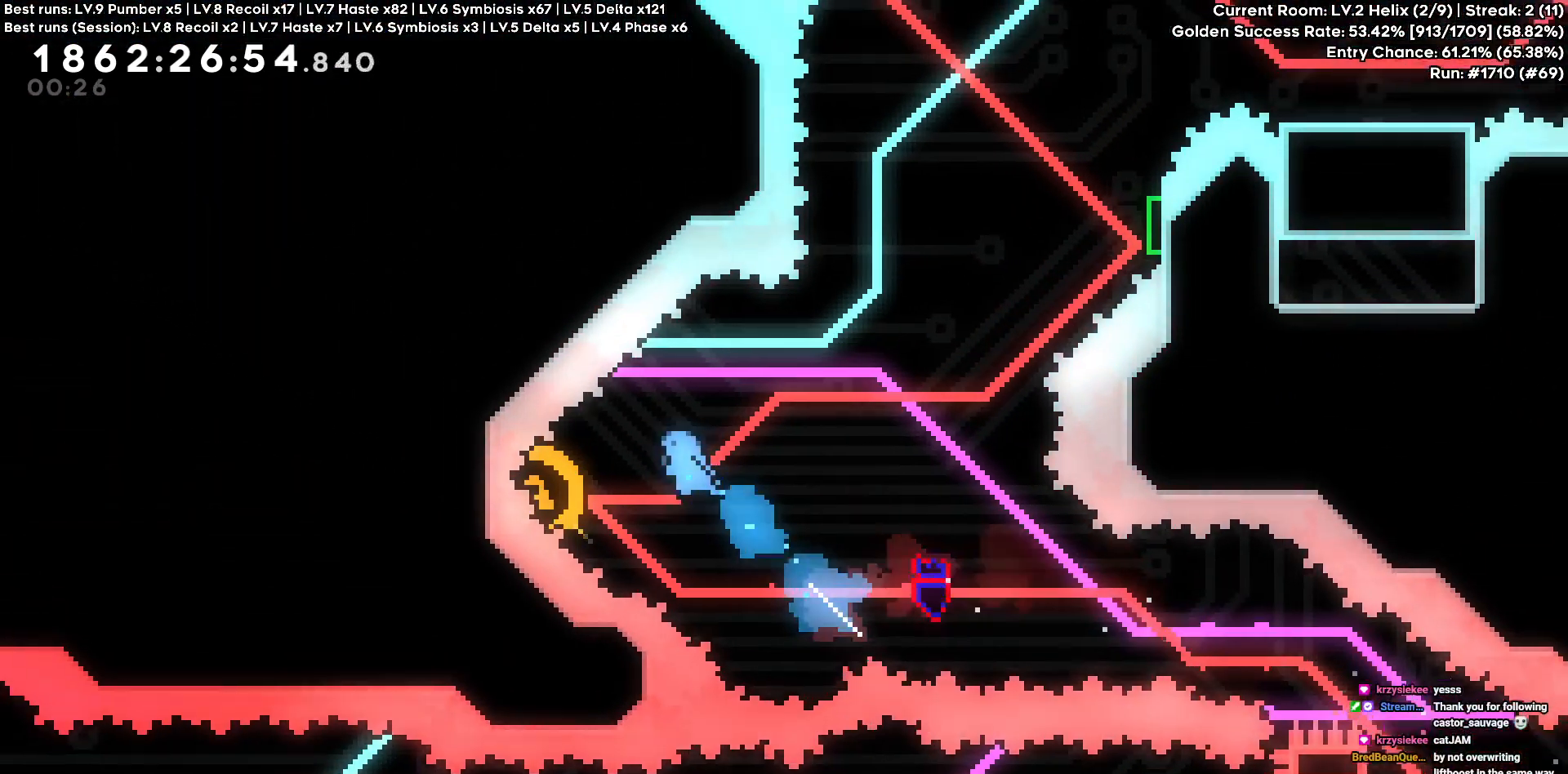
{"keys": [], "events": [[33, "w", "up"], [183, "a", "up"], [266, "a", "down"], [416, "a", "up"], [433, "s", "down"], [466, "s", "up"]]}
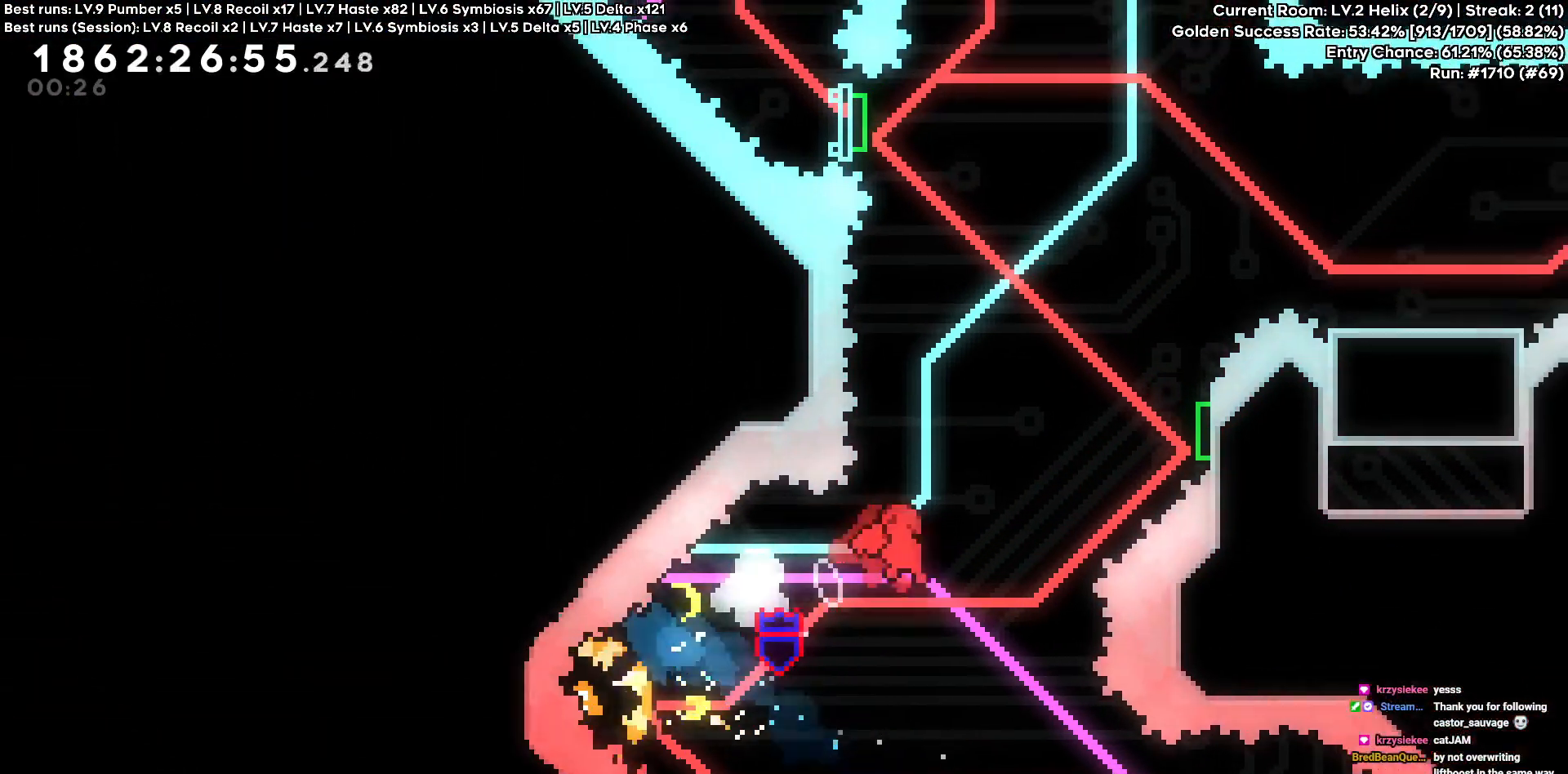
{"keys": ["d"], "events": [[150, "w", "down"], [383, "d", "down"], [383, "w", "up"]]}
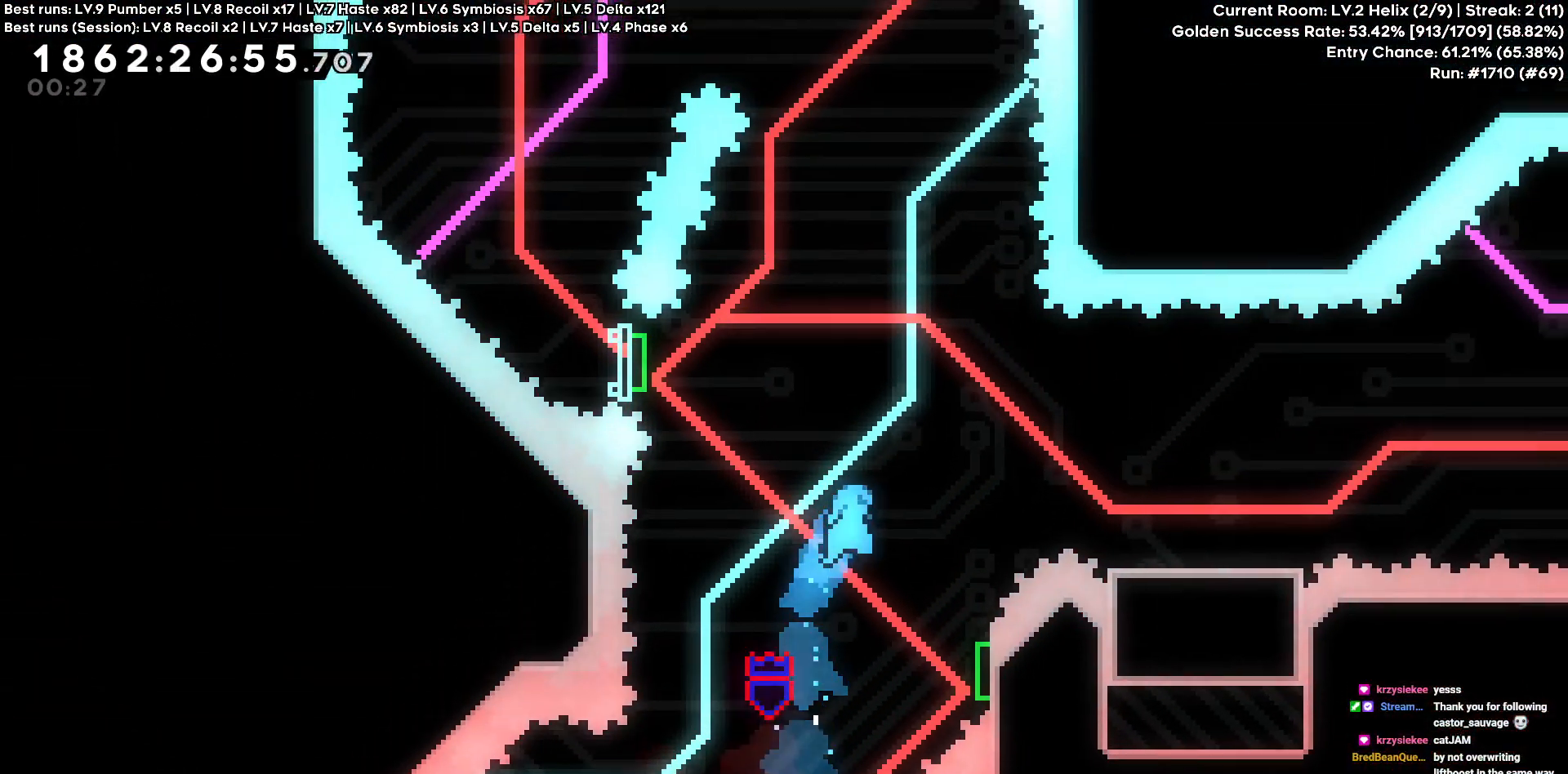
{"keys": ["a"], "events": [[66, "w", "down"], [450, "a", "down"], [450, "d", "up"], [500, "w", "up"]]}
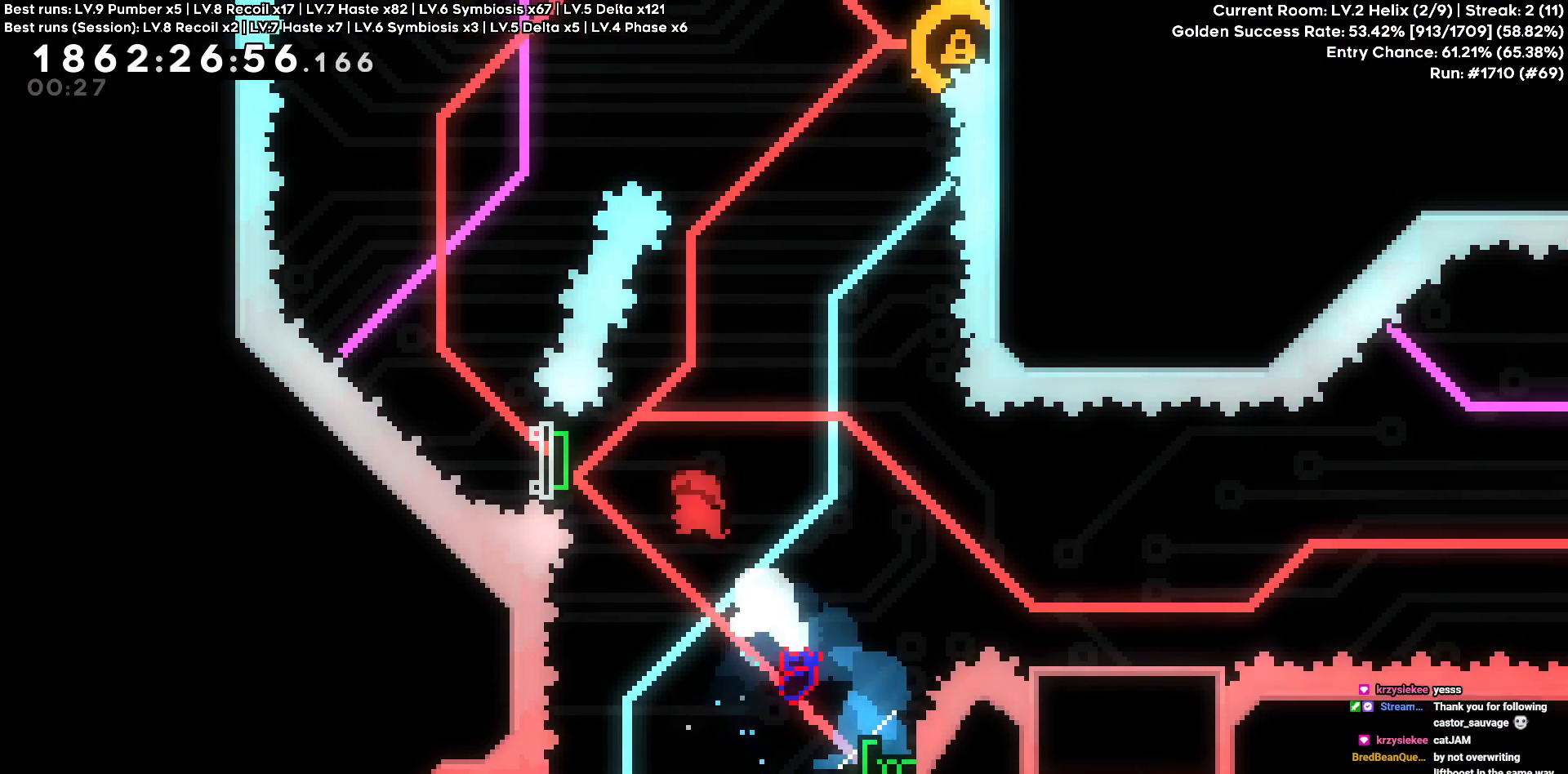
{"keys": ["w"], "events": [[366, "a", "up"], [416, "w", "down"]]}
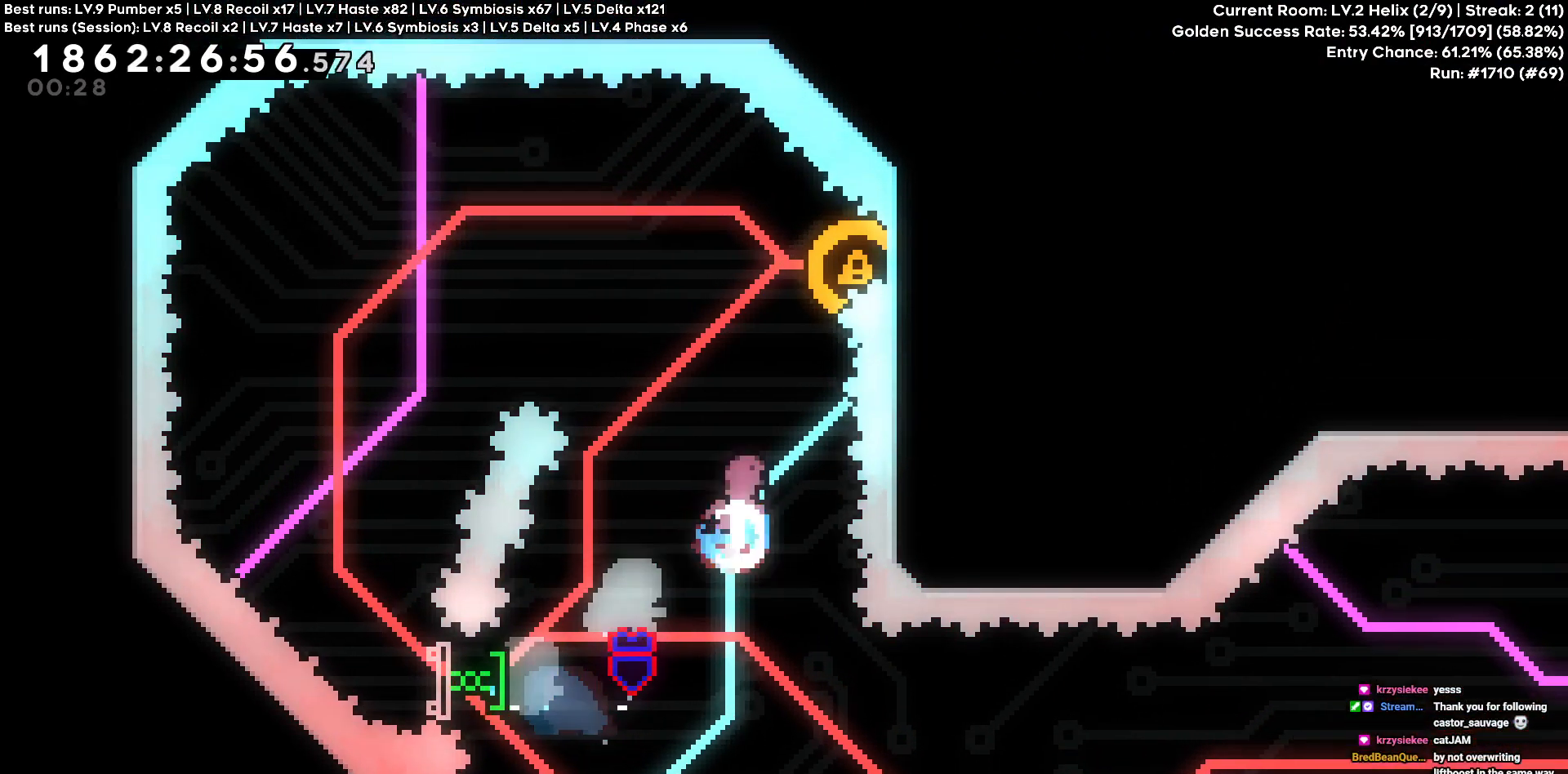
{"keys": ["d"], "events": [[100, "d", "down"], [150, "w", "up"]]}
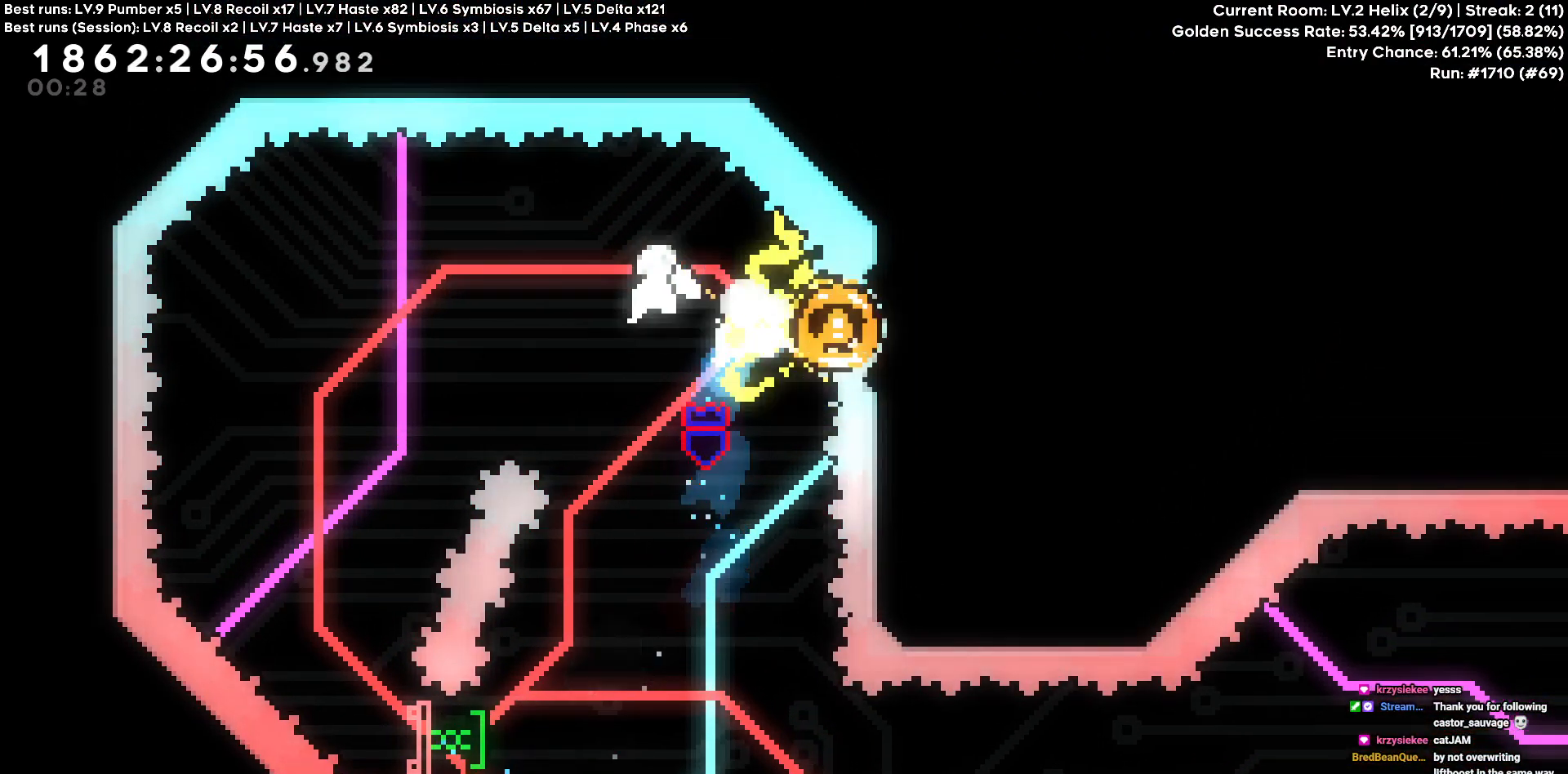
{"keys": ["d"], "events": []}
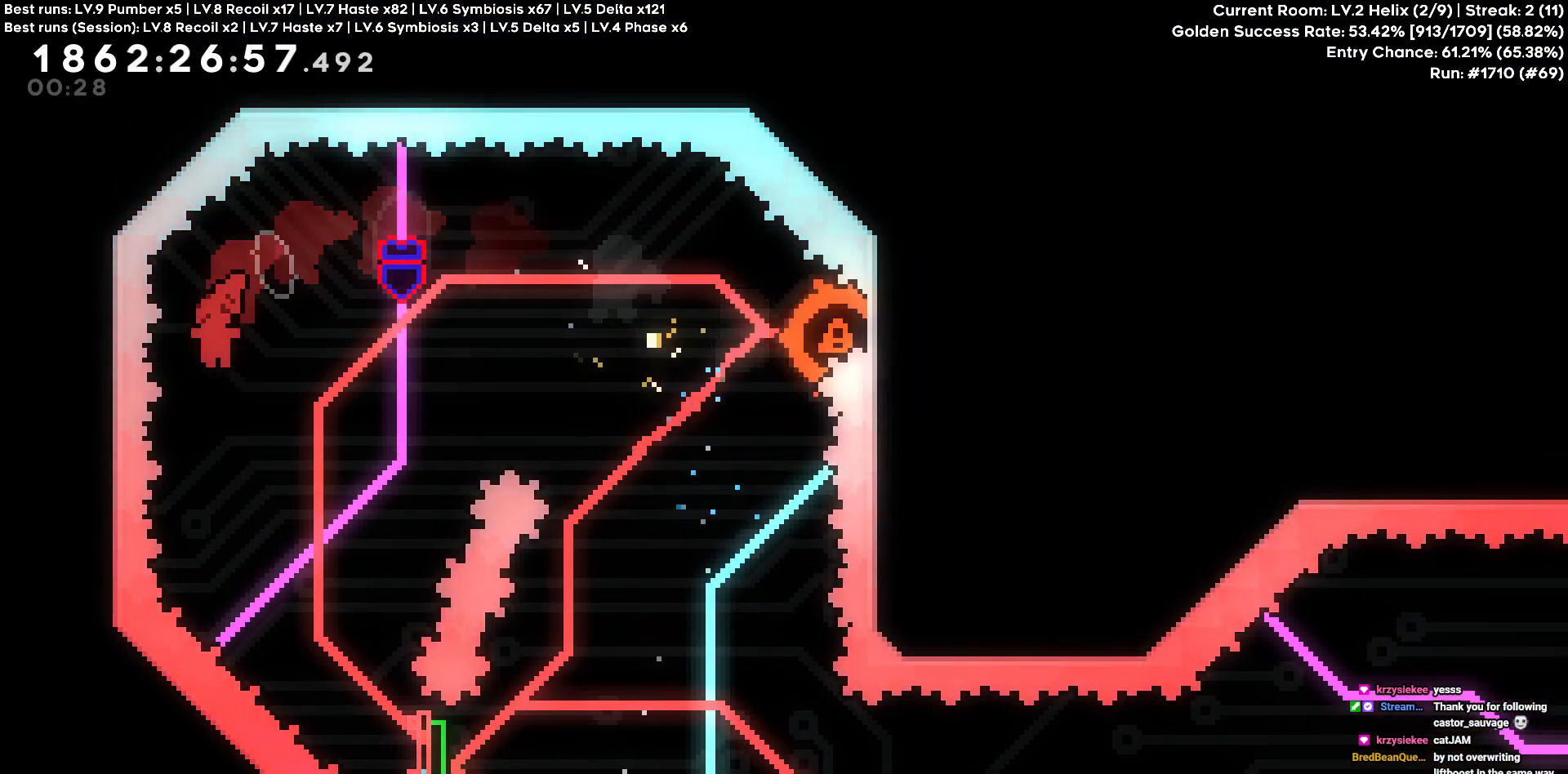
{"keys": [], "events": [[416, "d", "up"]]}
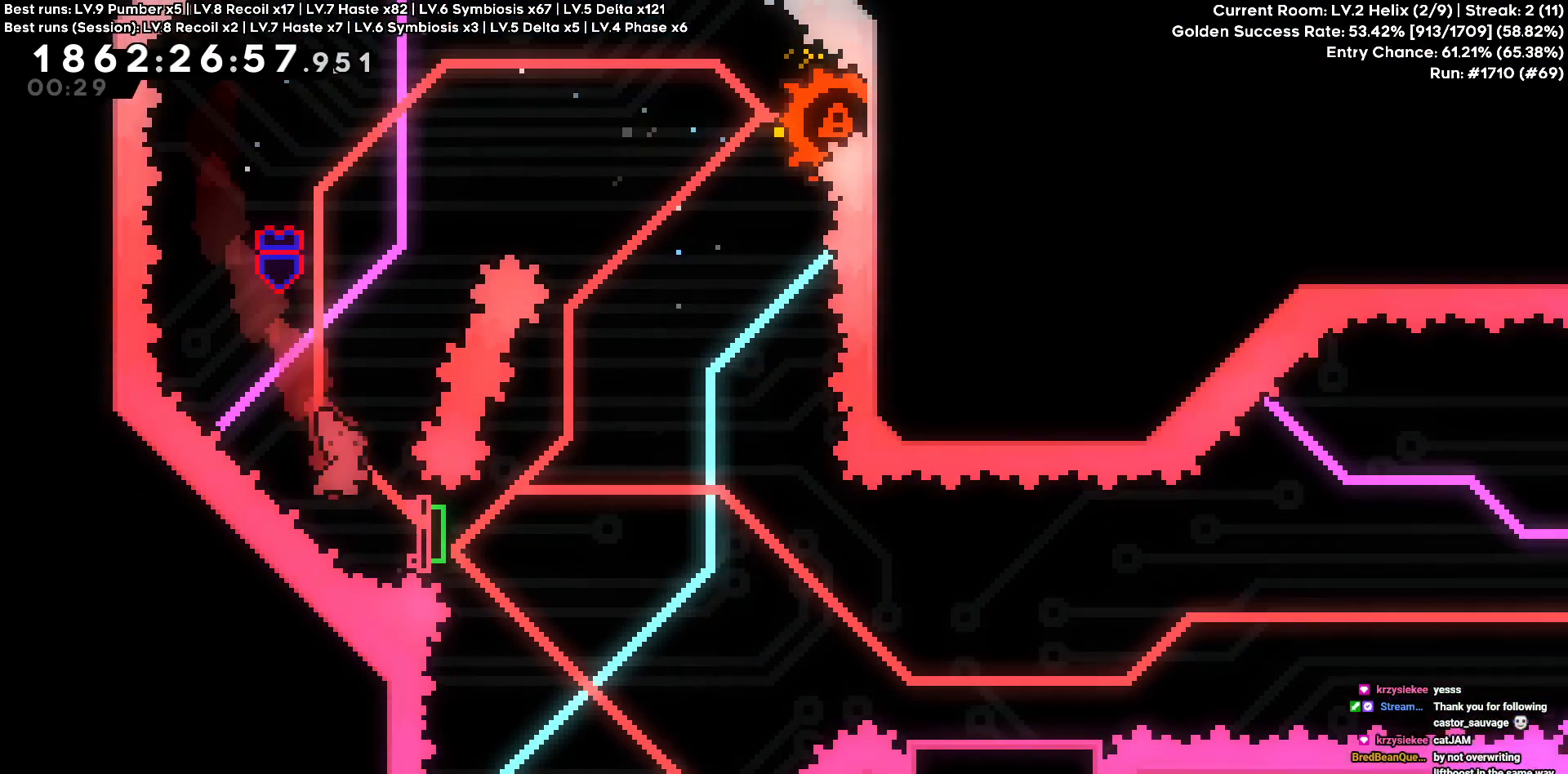
{"keys": ["d"], "events": [[16, "d", "down"], [16, "s", "down"], [433, "s", "up"]]}
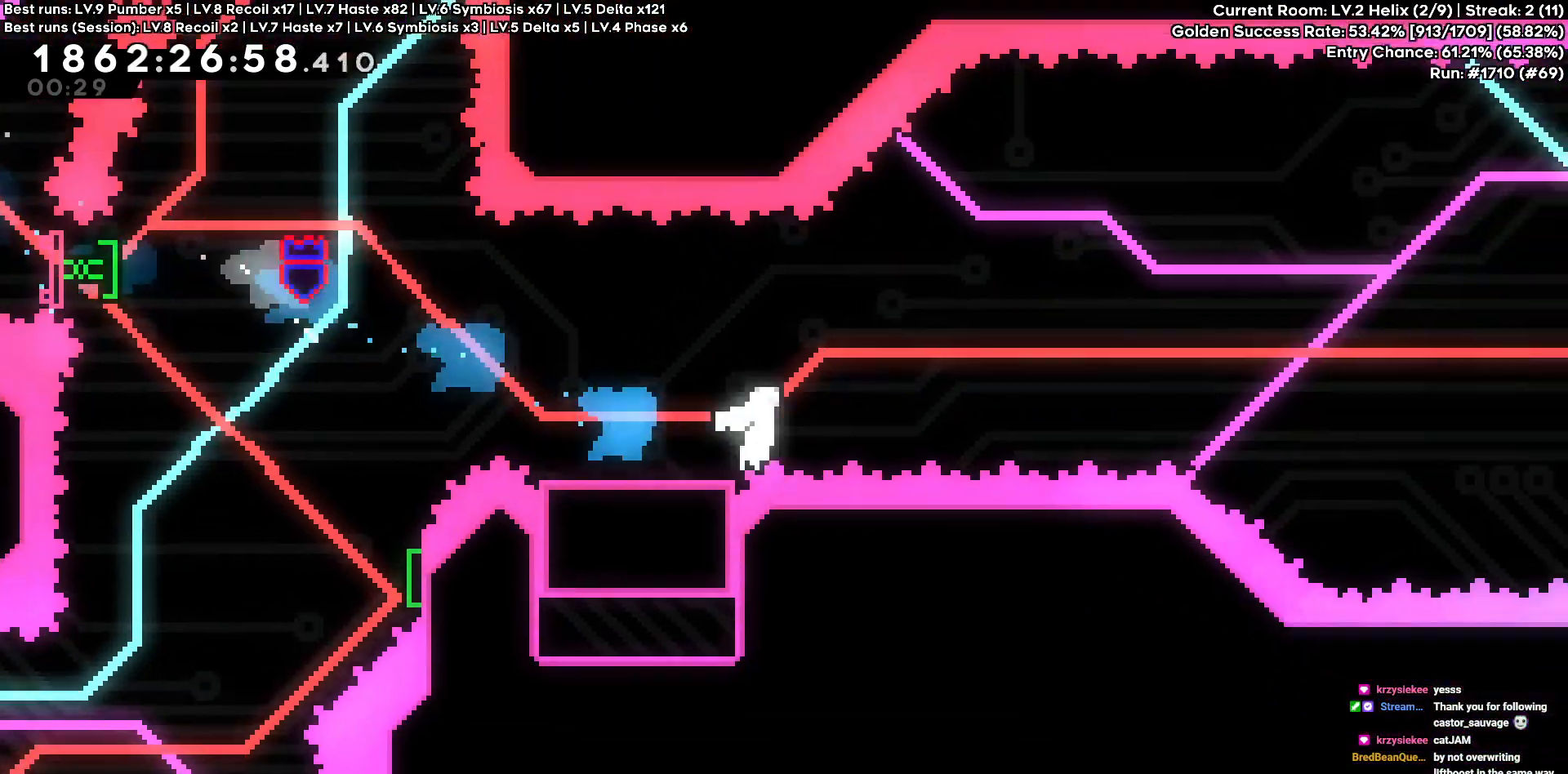
{"keys": ["d", "w"], "events": [[500, "w", "down"]]}
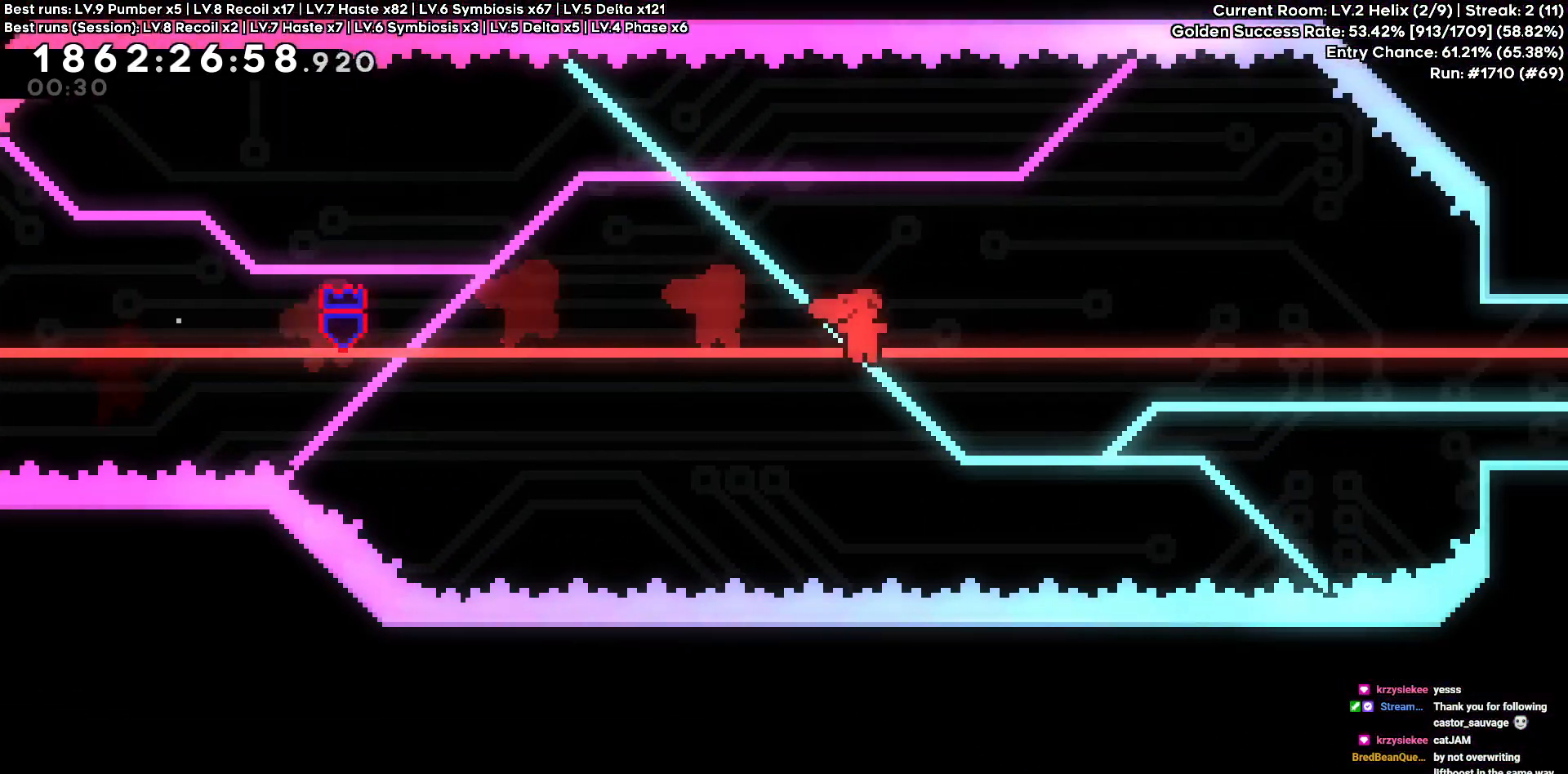
{"keys": ["d", "w"], "events": []}
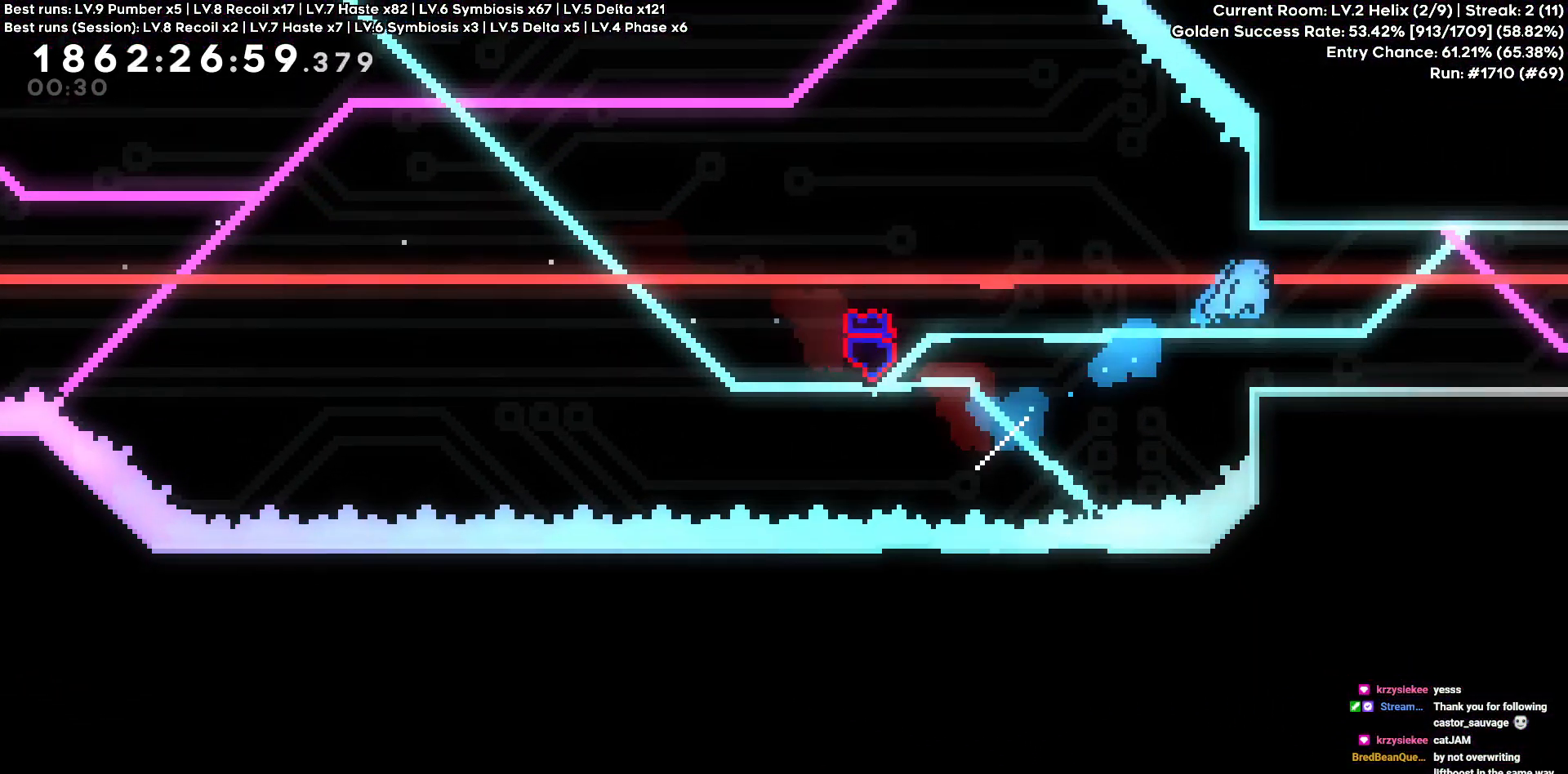
{"keys": ["d"], "events": [[100, "d", "up"], [100, "w", "up"], [333, "a", "down"], [483, "a", "up"], [483, "d", "down"]]}
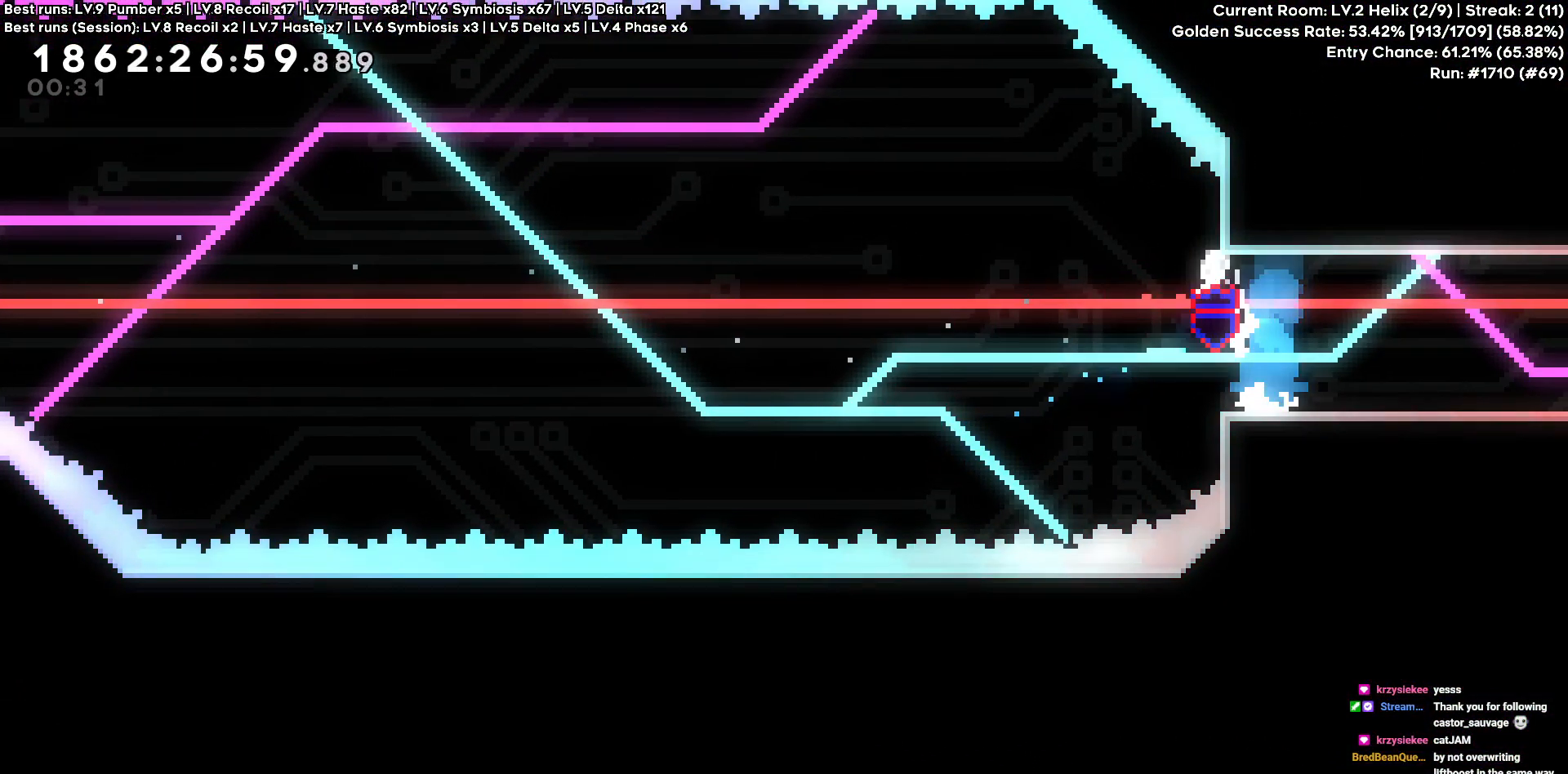
{"keys": [], "events": [[300, "d", "up"], [400, "w", "down"], [450, "w", "up"]]}